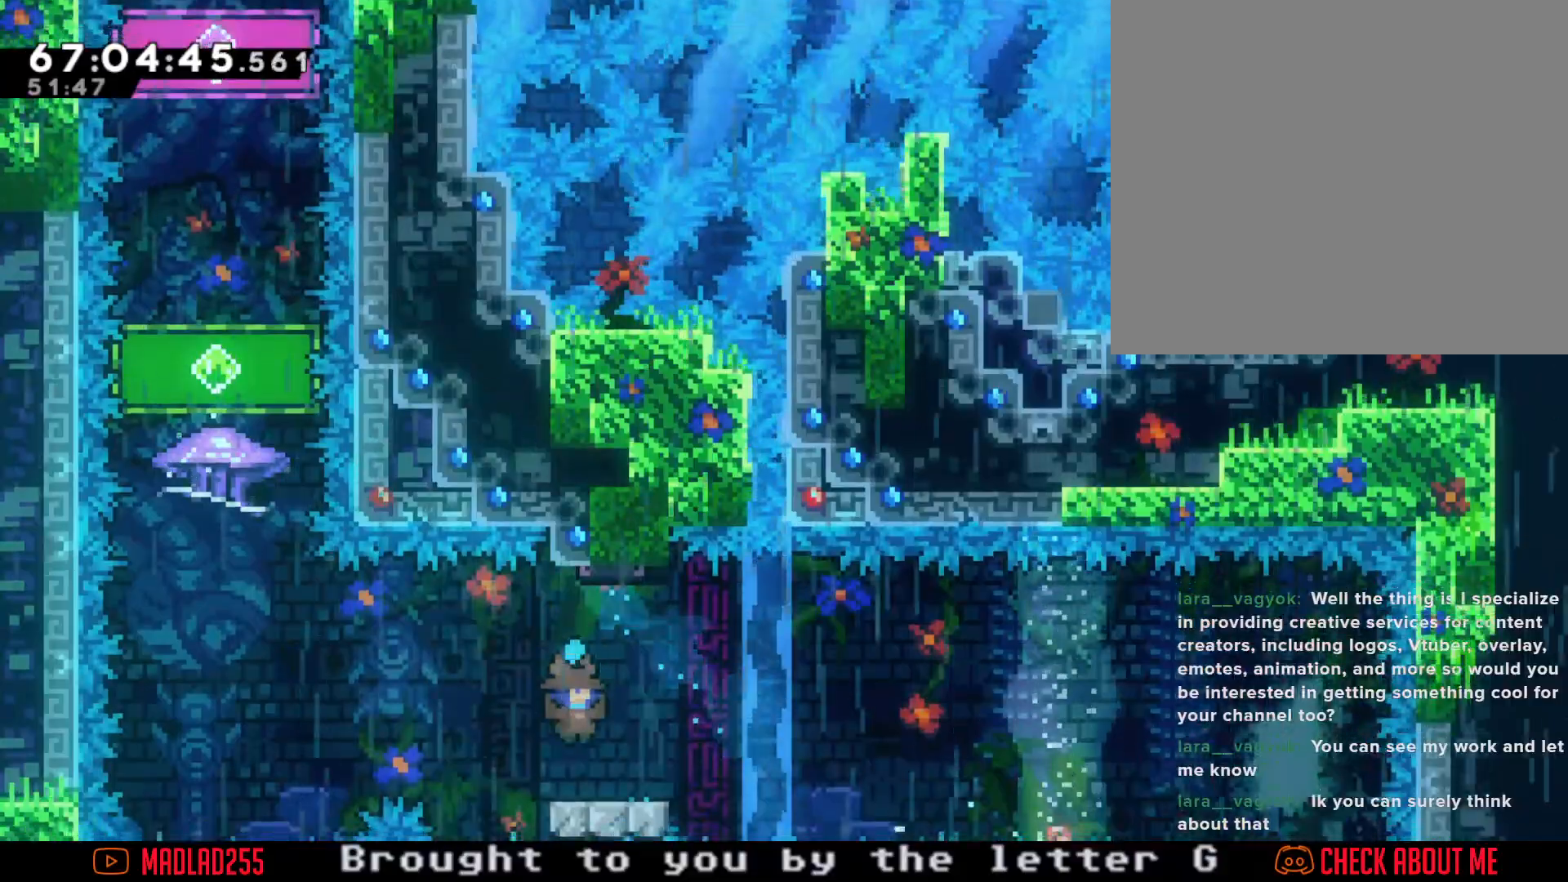
Gameplay with a controller (Nintendo layout); each line is a JSON object with the inputs held at the frame after it. "events" lists button and stick changes between this image and that frame as [ms after this image, input, new state], when the widget could be followed in between. Not read: L1 L3 R1 R3.
{"buttons": ["A"], "left_stick": "left", "right_stick": "center", "events": [[150, "left_stick", "center"], [300, "left_stick", "left"], [317, "X", "down"], [400, "X", "up"], [450, "A", "down"]]}
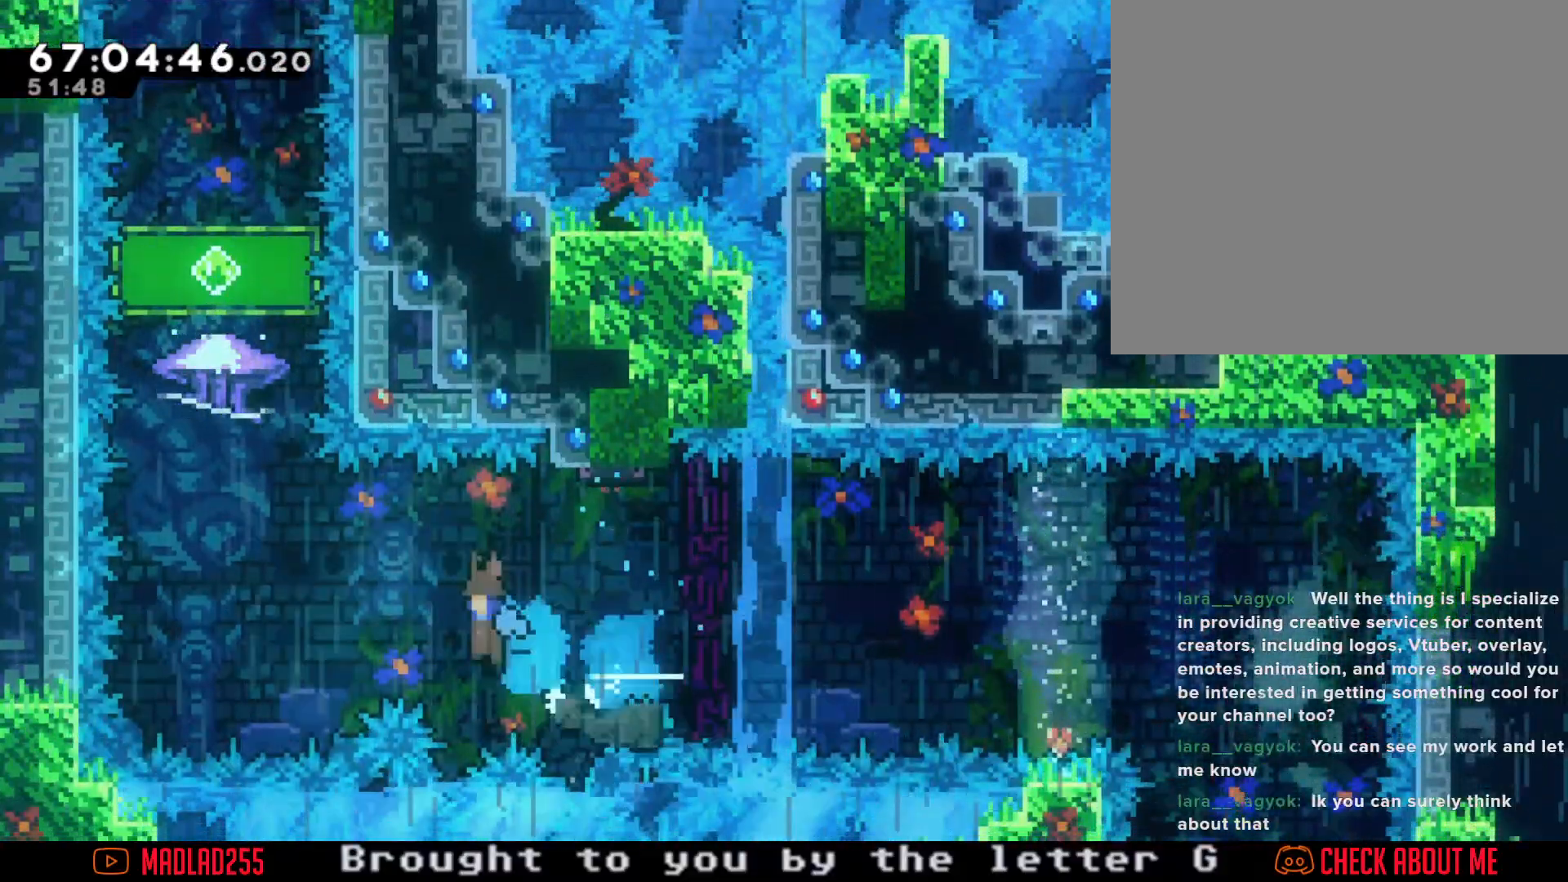
{"buttons": ["R2"], "left_stick": "up", "right_stick": "center", "events": [[150, "A", "up"], [184, "left_stick", "up-left"], [217, "X", "down"], [284, "left_stick", "up"], [334, "X", "up"], [350, "R2", "down"]]}
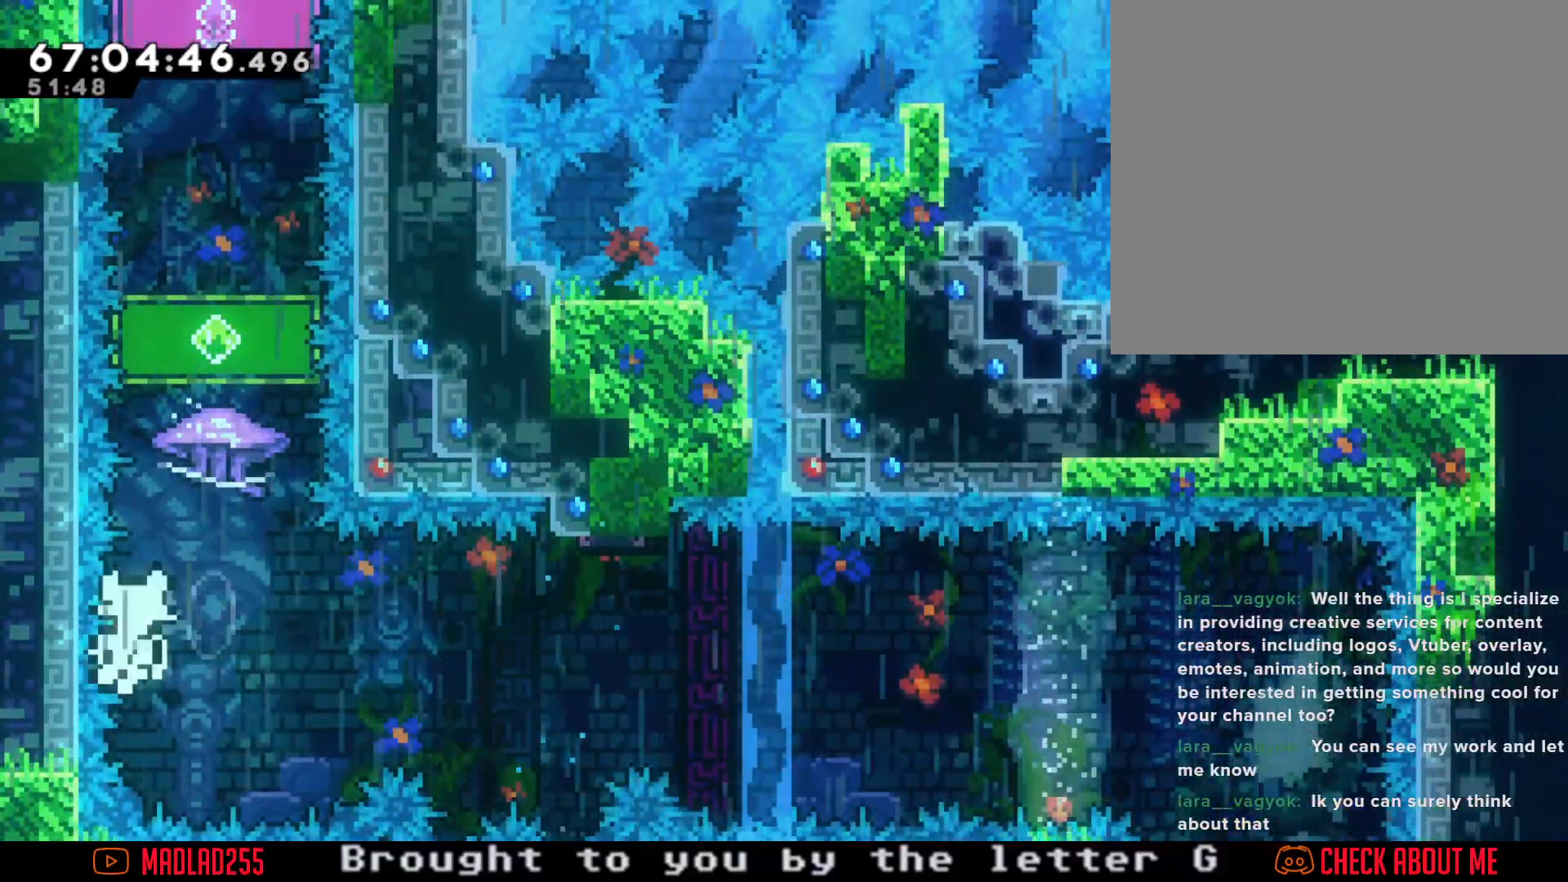
{"buttons": ["A"], "left_stick": "center", "right_stick": "center", "events": [[133, "left_stick", "center"], [183, "A", "down"], [217, "R2", "up"], [333, "A", "up"], [433, "A", "down"]]}
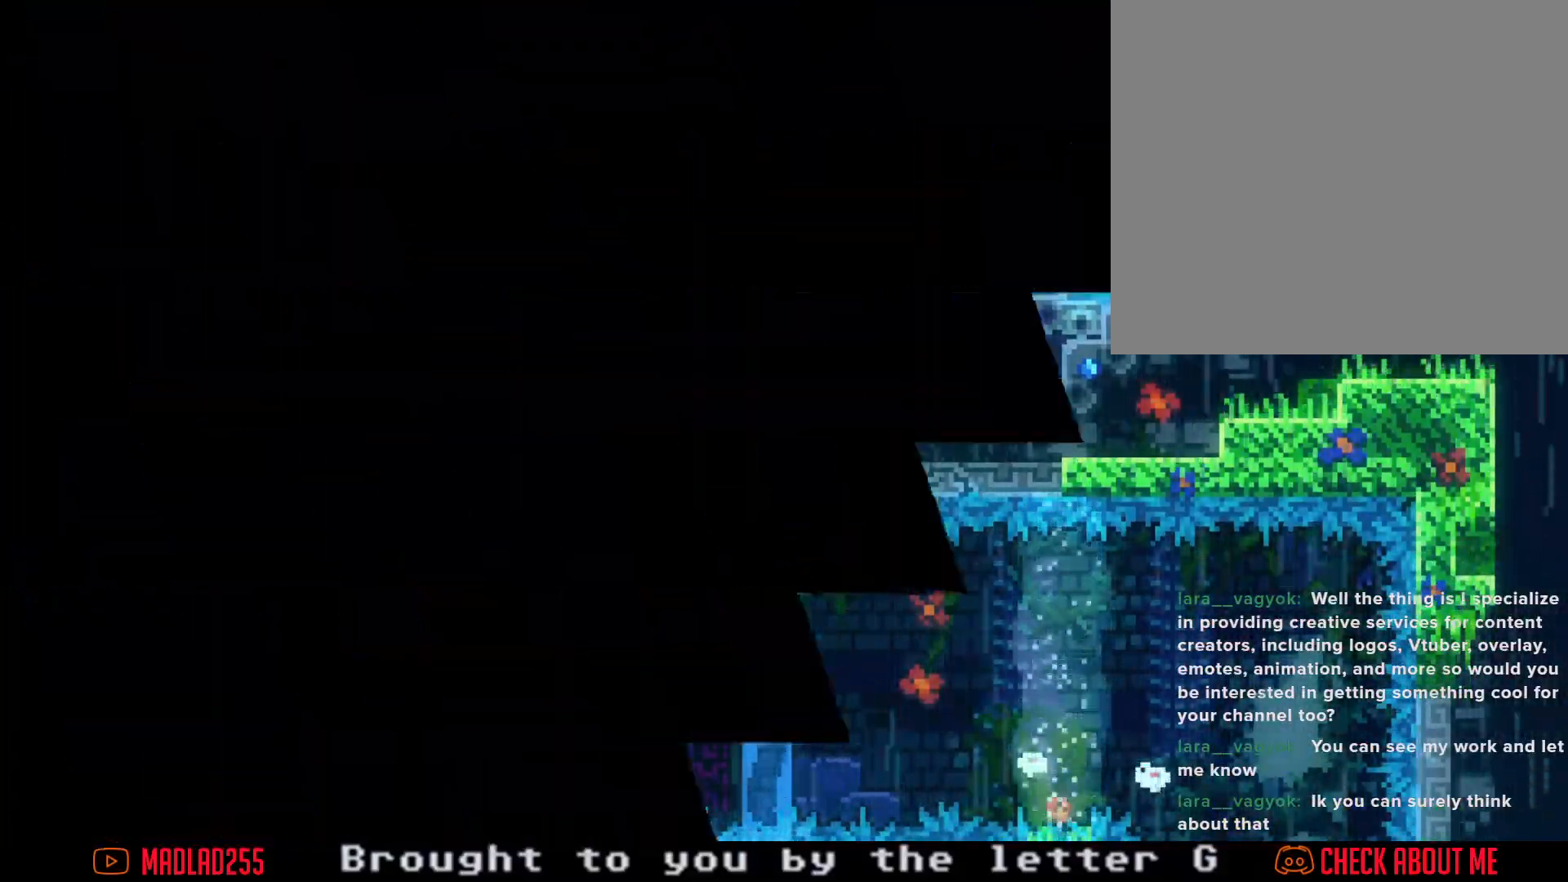
{"buttons": [], "left_stick": "center", "right_stick": "center", "events": [[84, "A", "up"]]}
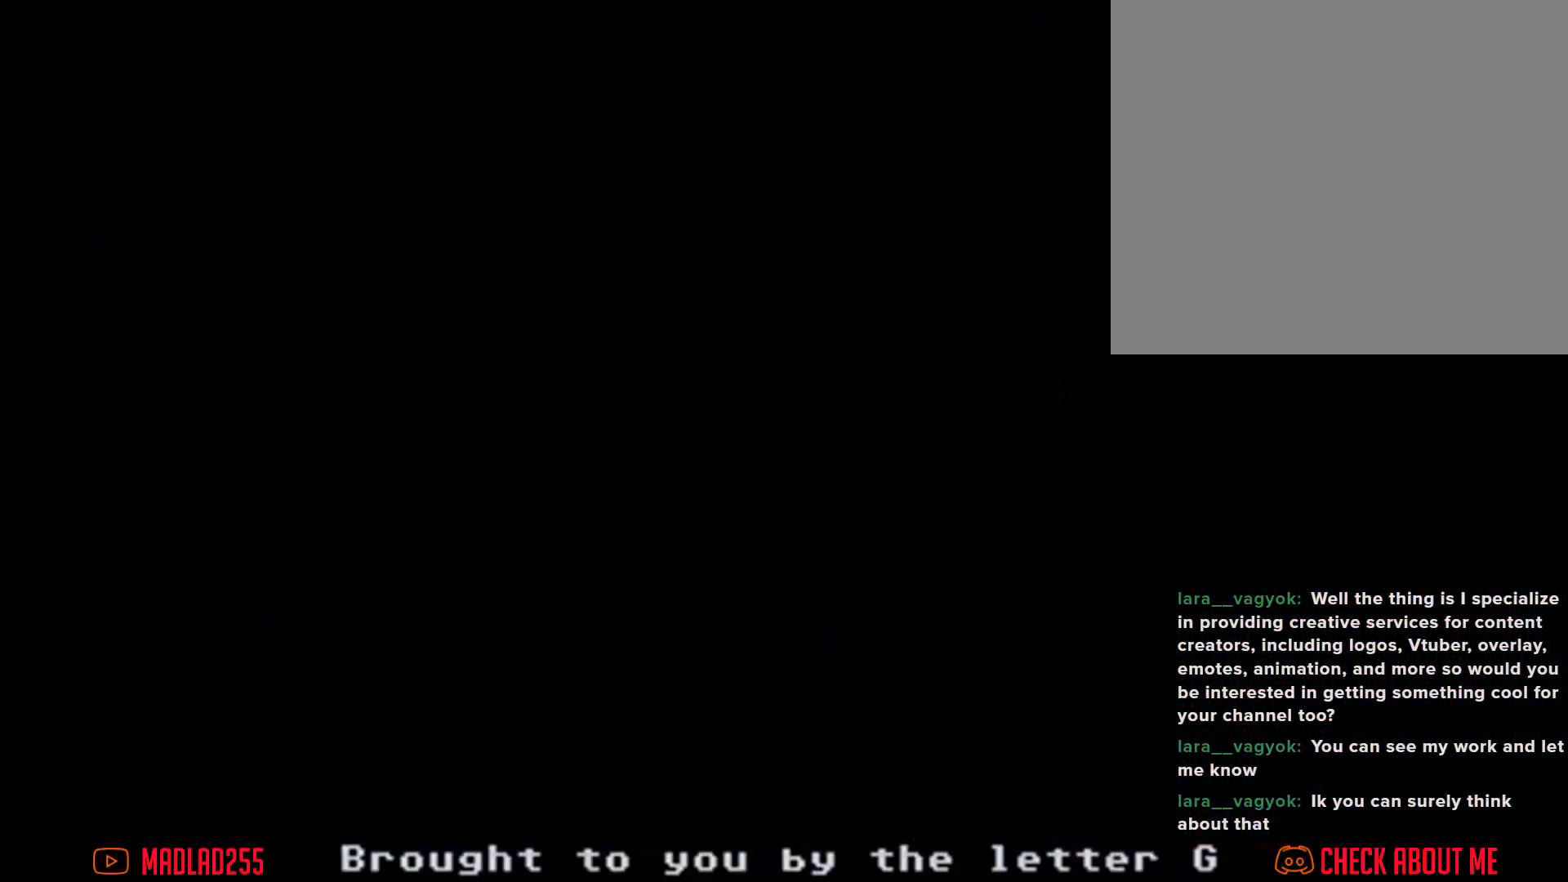
{"buttons": ["A"], "left_stick": "right", "right_stick": "center", "events": [[384, "left_stick", "right"], [434, "A", "down"]]}
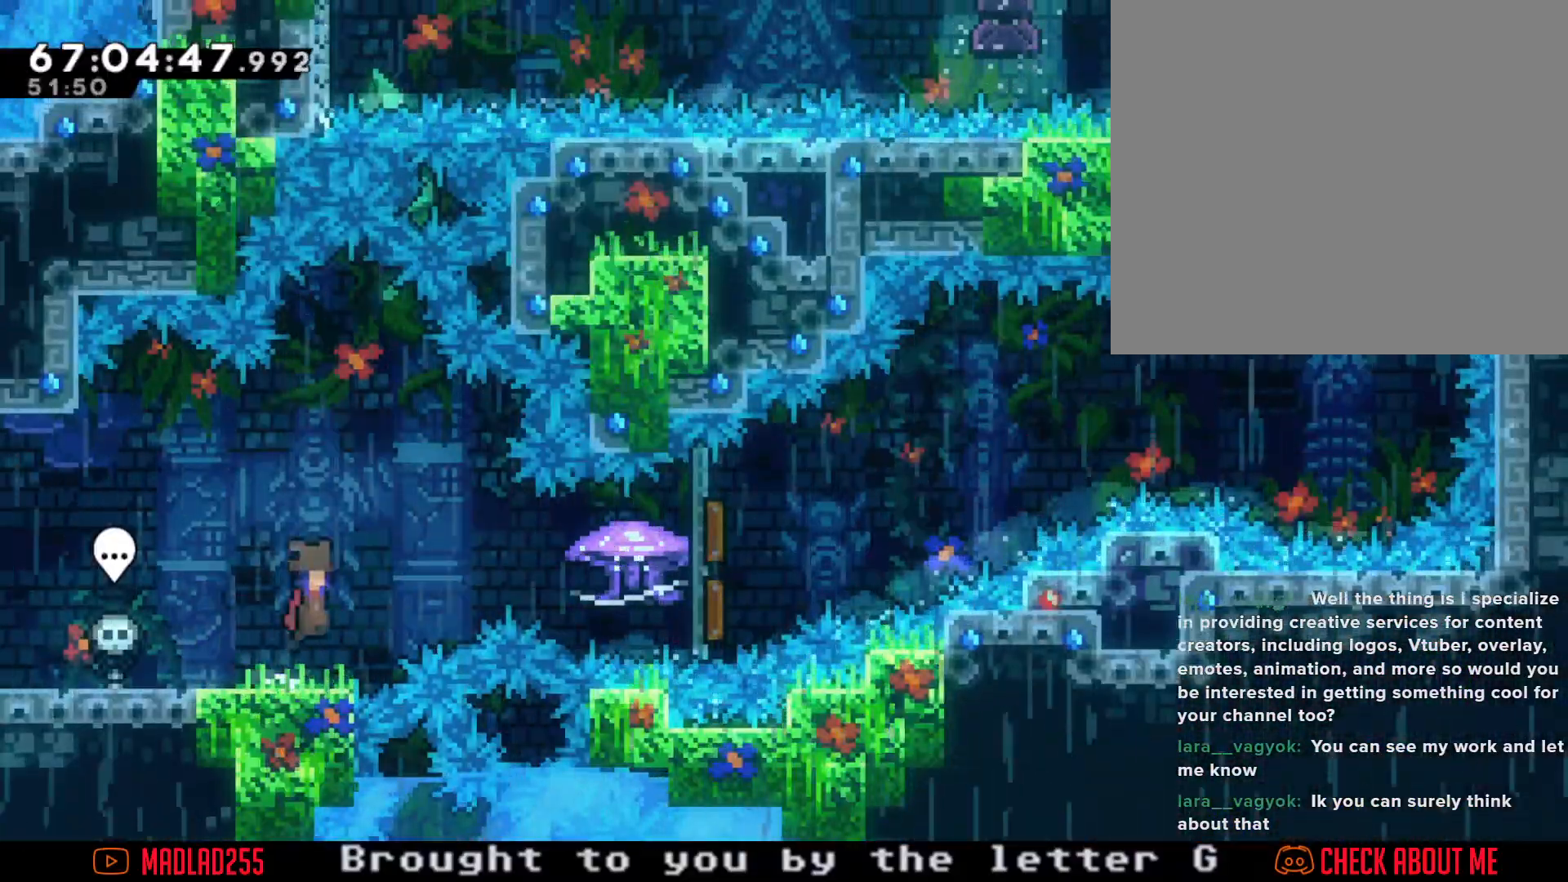
{"buttons": ["R2"], "left_stick": "right", "right_stick": "center", "events": [[67, "A", "up"], [151, "X", "down"], [217, "R2", "down"], [234, "X", "up"]]}
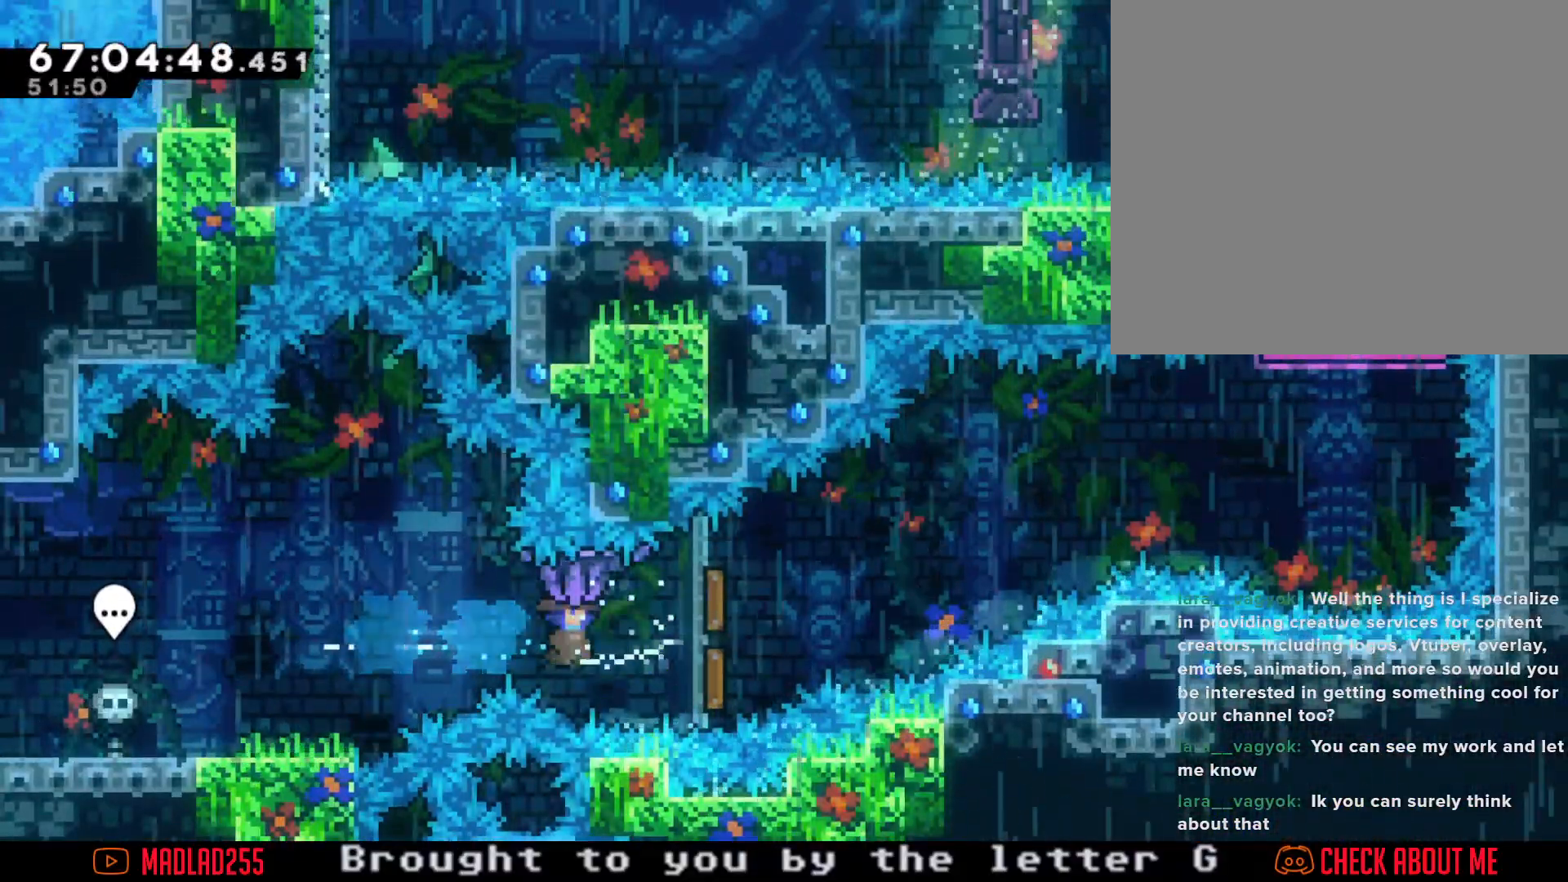
{"buttons": ["R2"], "left_stick": "right", "right_stick": "center", "events": []}
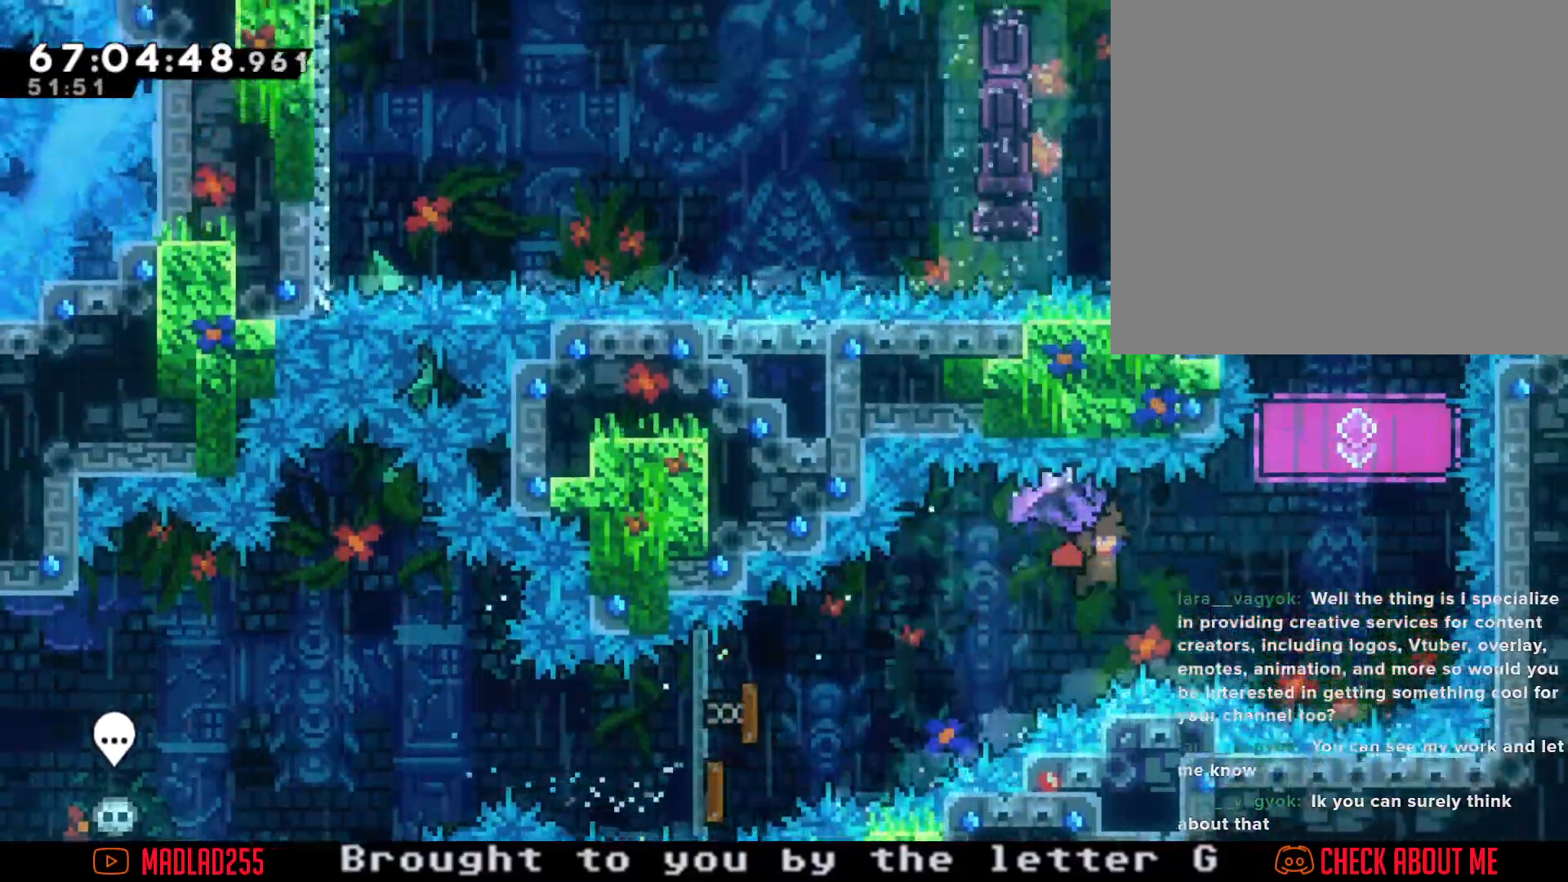
{"buttons": ["X"], "left_stick": "up", "right_stick": "center", "events": [[217, "R2", "up"], [267, "left_stick", "center"], [418, "left_stick", "up"], [451, "X", "down"]]}
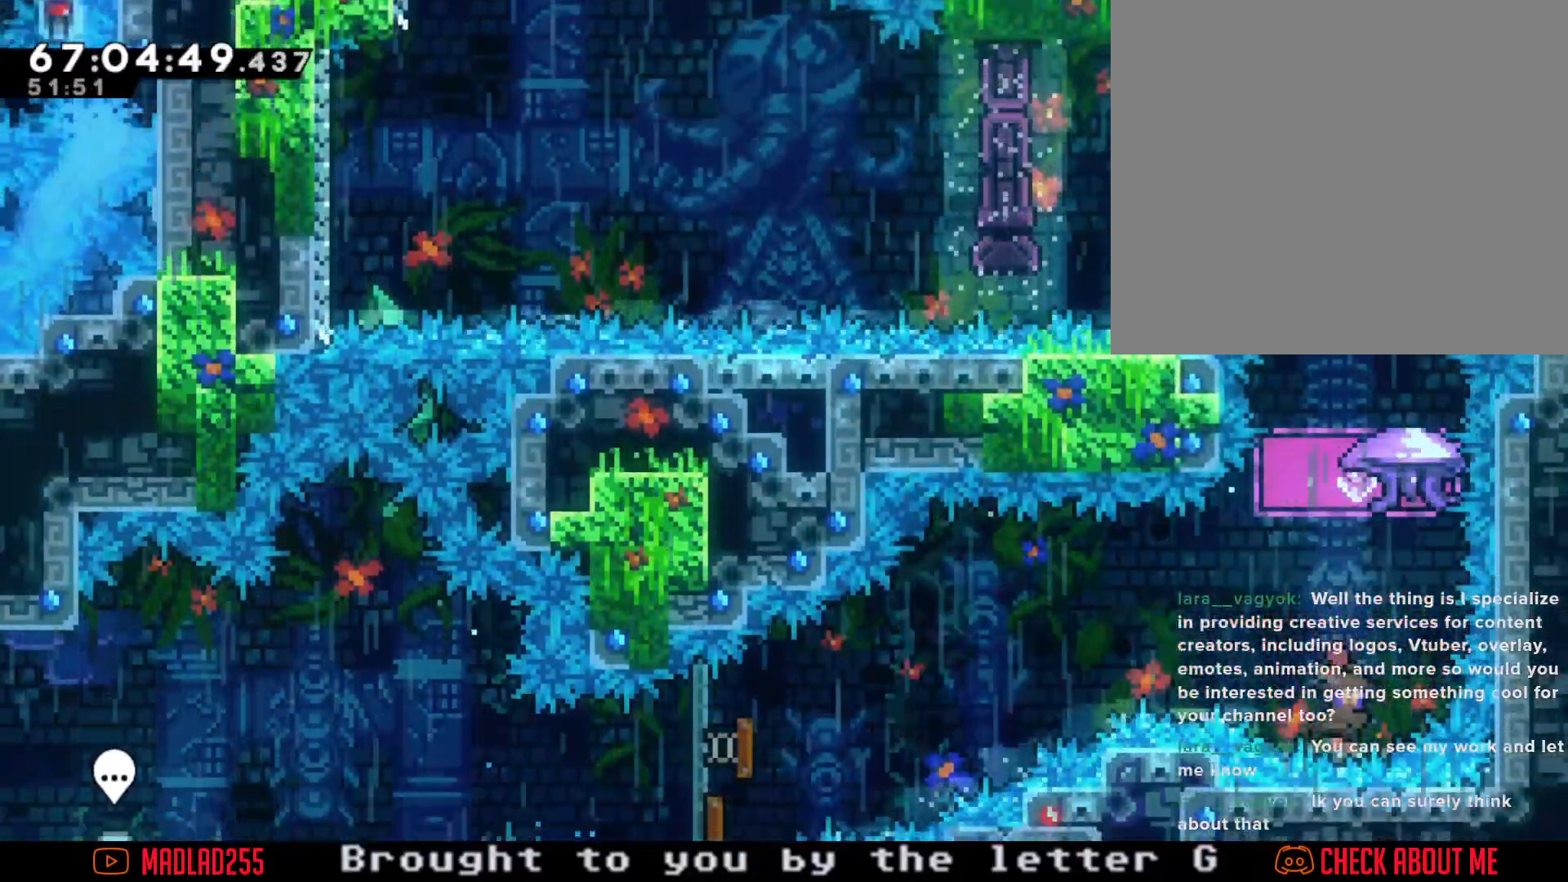
{"buttons": ["R2"], "left_stick": "center", "right_stick": "center", "events": [[67, "R2", "down"], [83, "X", "up"], [284, "left_stick", "center"]]}
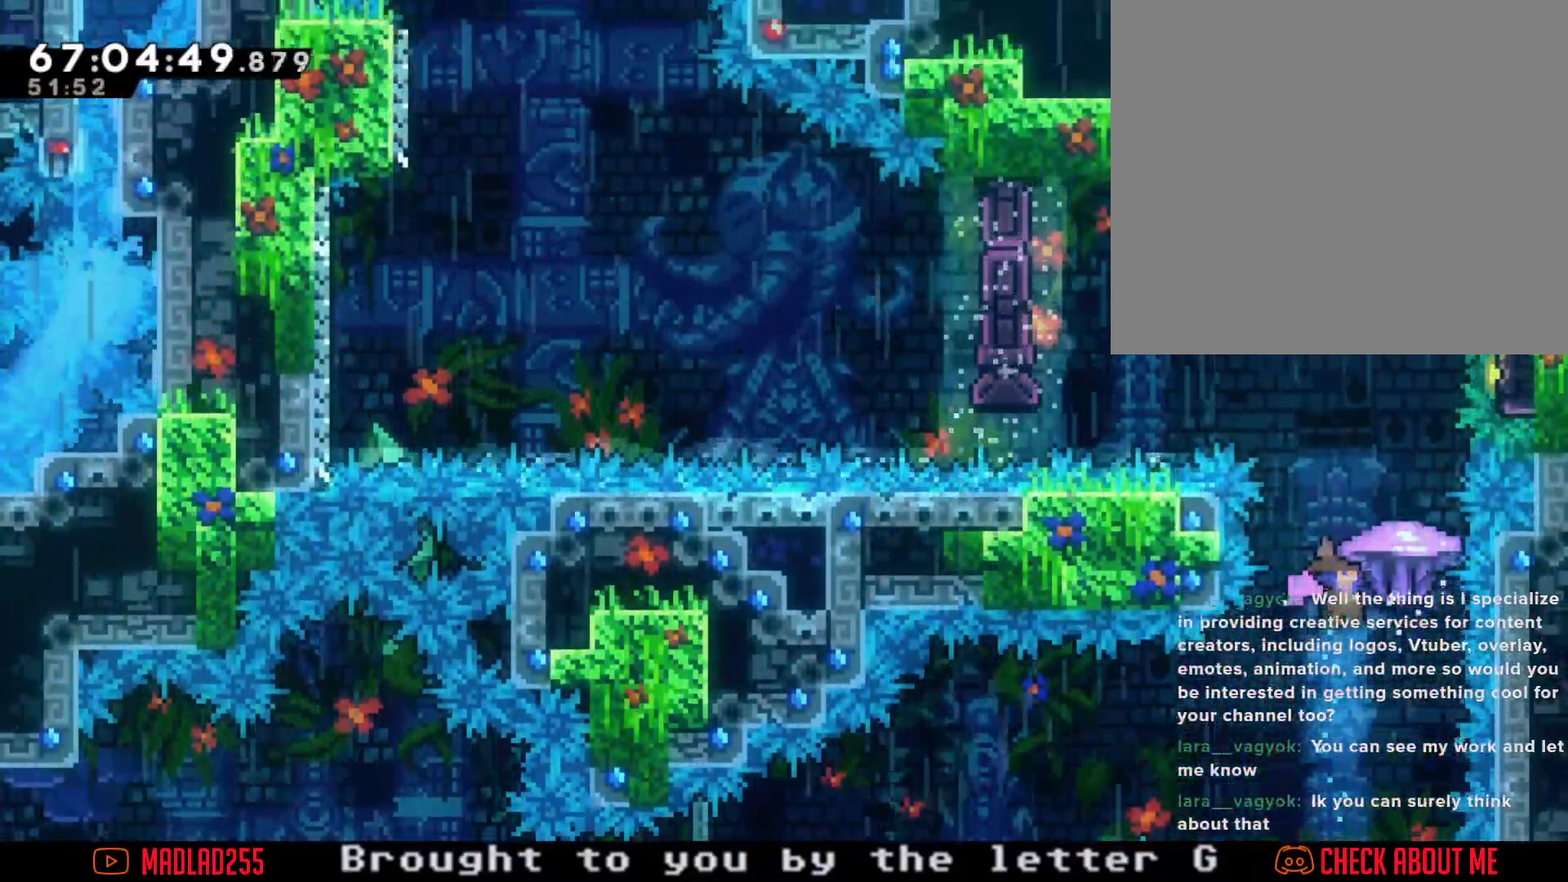
{"buttons": ["R2"], "left_stick": "right", "right_stick": "center", "events": [[34, "left_stick", "right"], [217, "left_stick", "center"], [418, "left_stick", "right"]]}
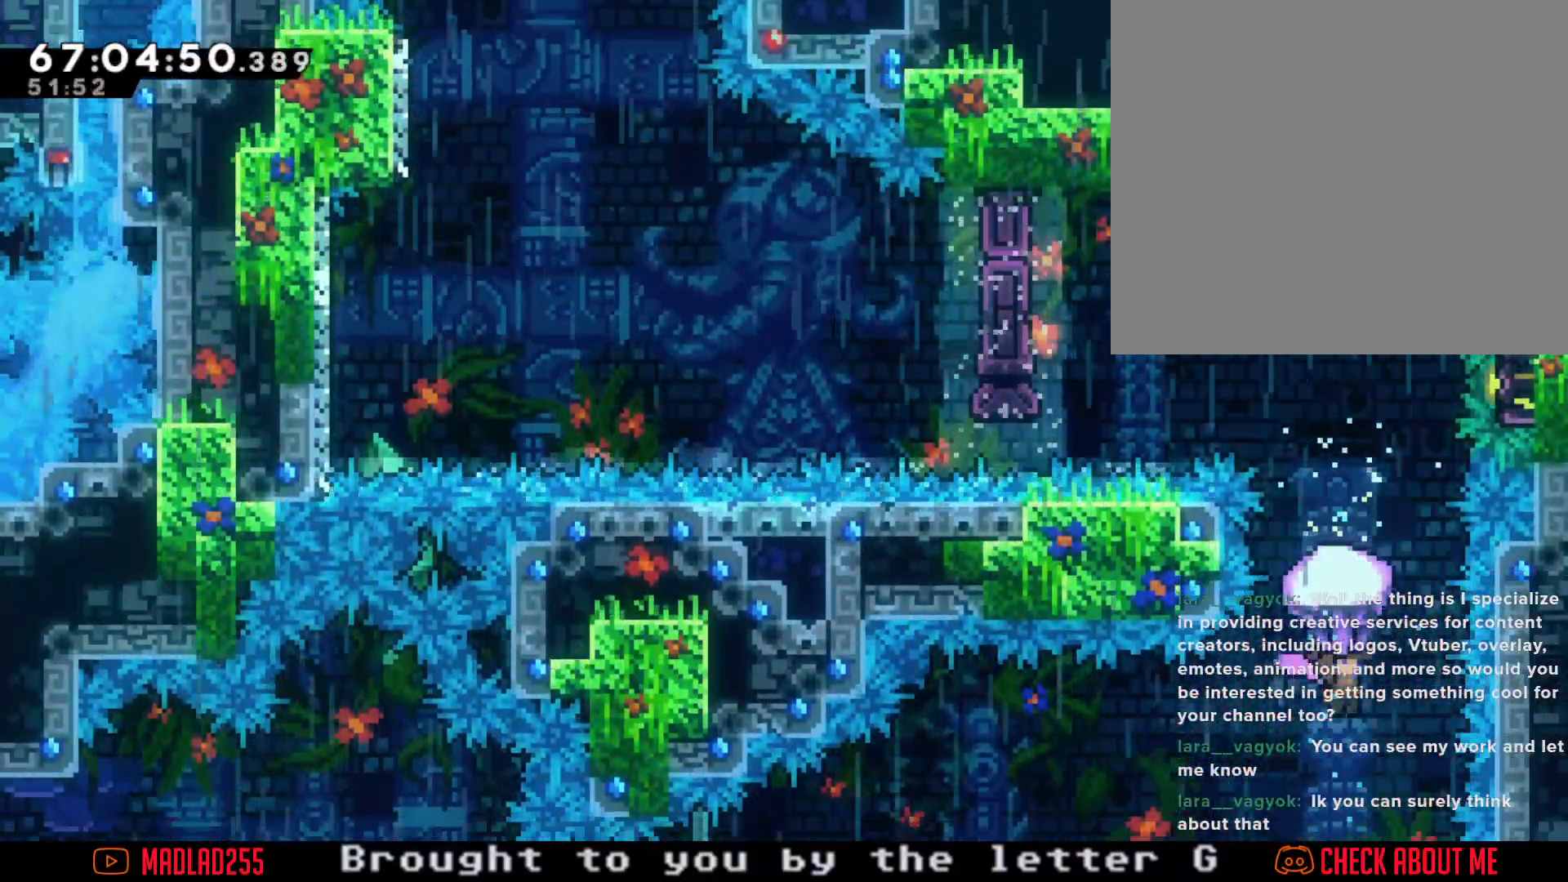
{"buttons": [], "left_stick": "up", "right_stick": "center", "events": [[117, "left_stick", "center"], [234, "R2", "up"], [284, "left_stick", "up"], [367, "X", "down"], [484, "X", "up"]]}
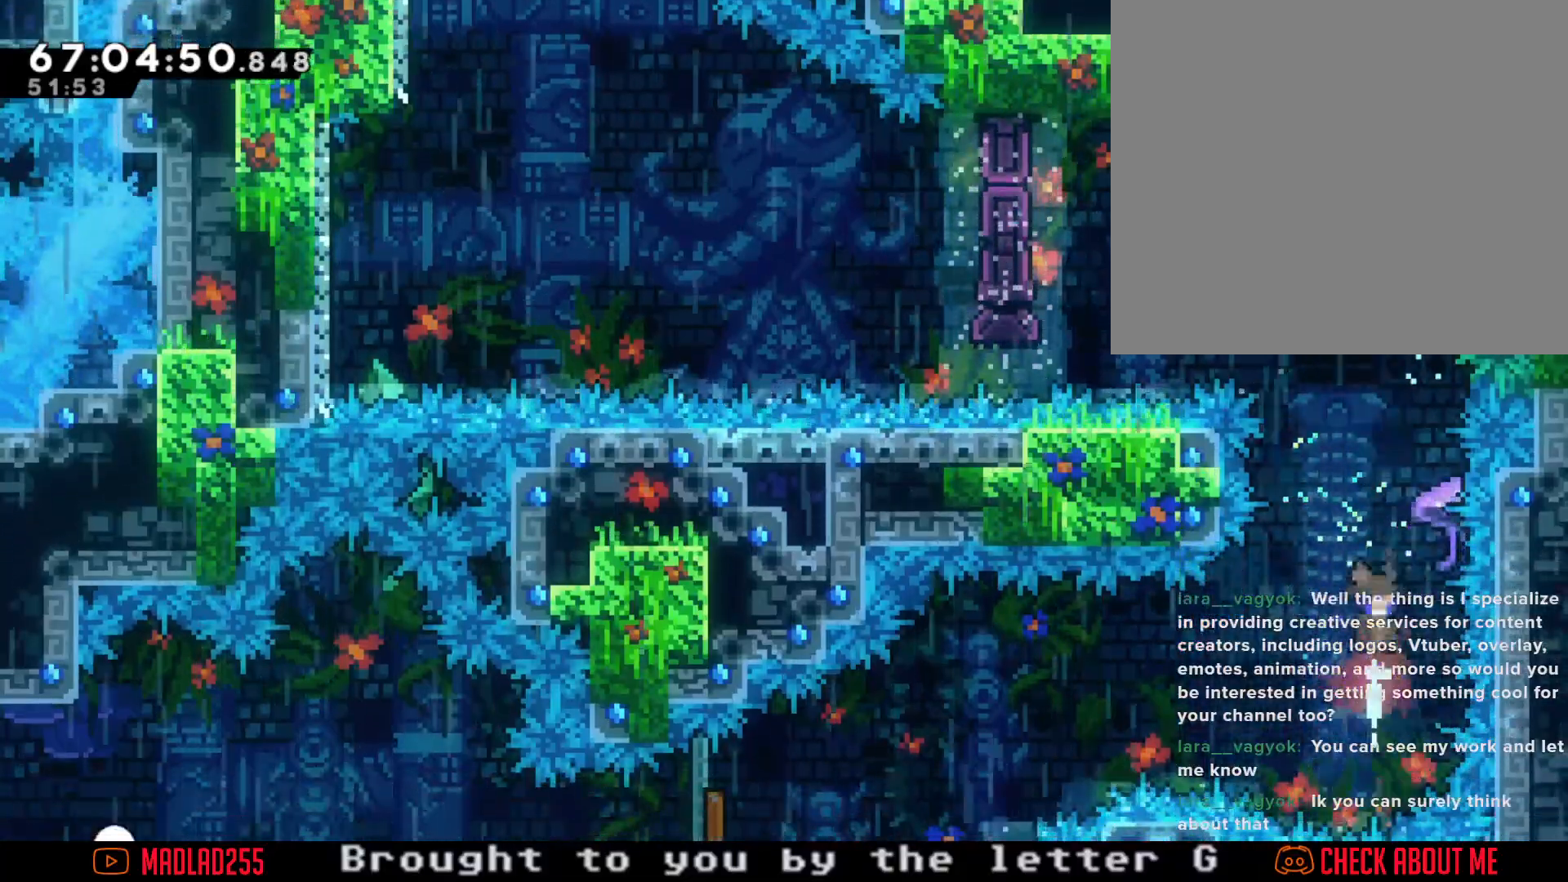
{"buttons": ["R2"], "left_stick": "center", "right_stick": "center", "events": [[34, "R2", "down"], [217, "left_stick", "center"]]}
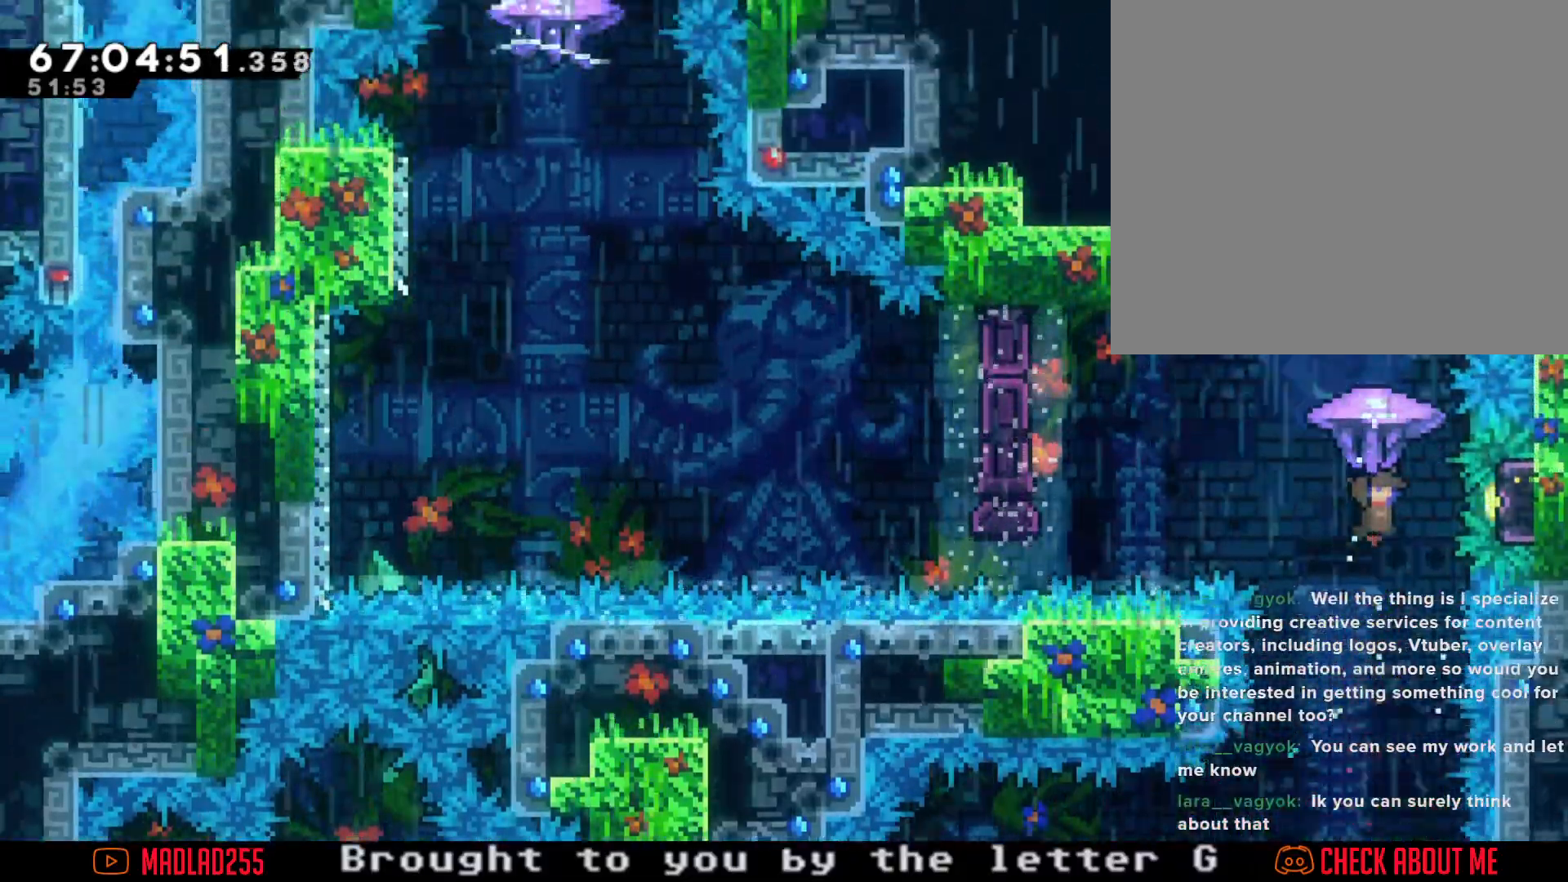
{"buttons": ["R2"], "left_stick": "down", "right_stick": "center", "events": [[33, "left_stick", "right"], [150, "left_stick", "center"], [484, "left_stick", "down"]]}
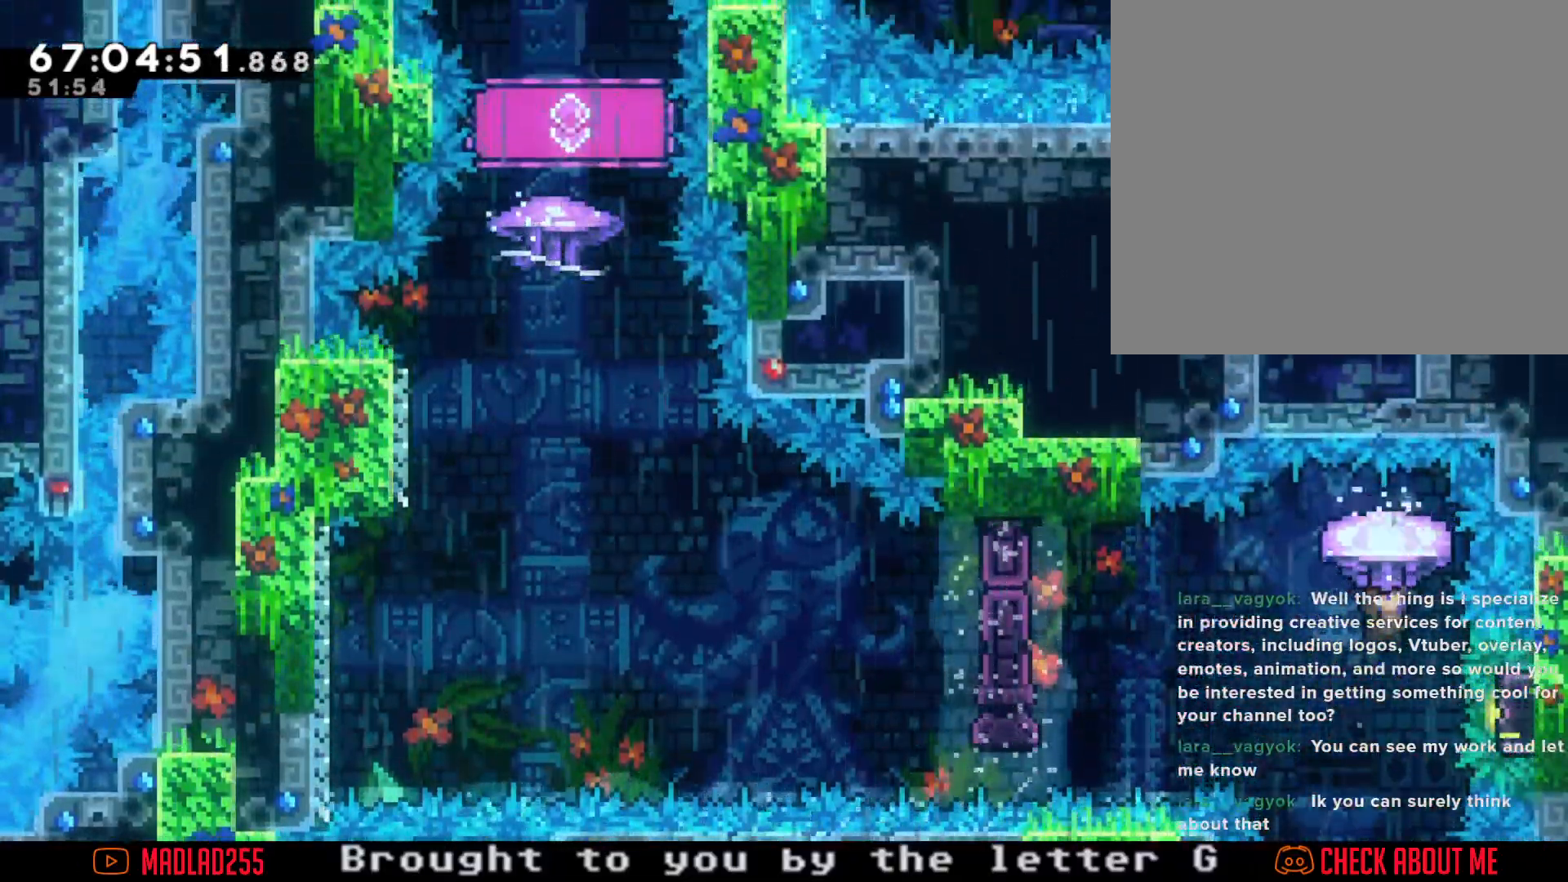
{"buttons": ["R2"], "left_stick": "center", "right_stick": "center", "events": [[251, "left_stick", "center"]]}
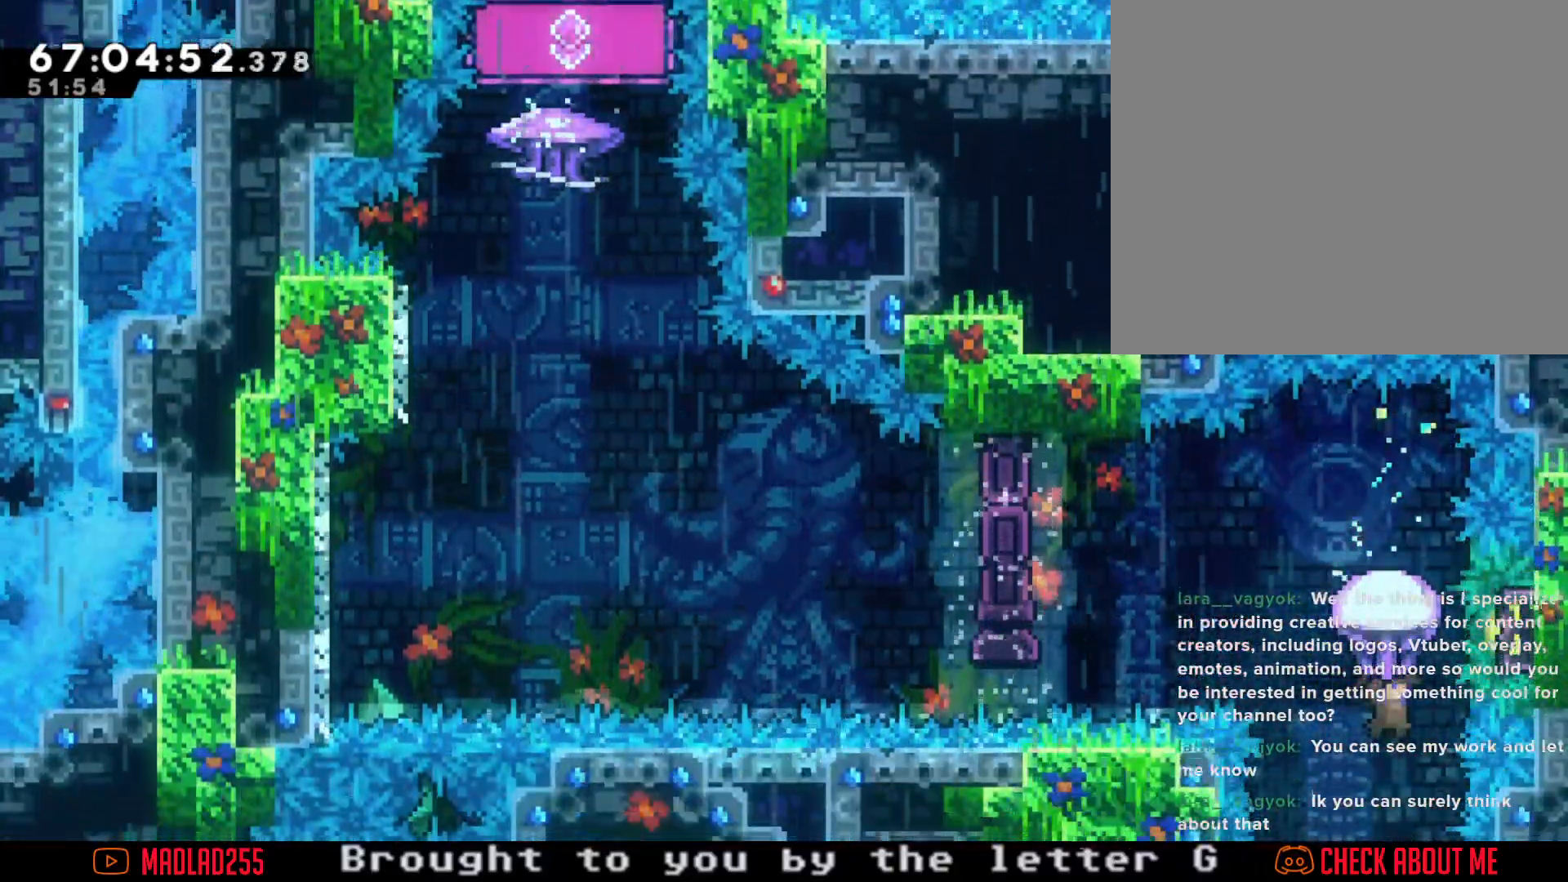
{"buttons": ["X"], "left_stick": "center", "right_stick": "center", "events": [[100, "R2", "up"], [217, "X", "down"], [217, "left_stick", "up"], [500, "left_stick", "center"]]}
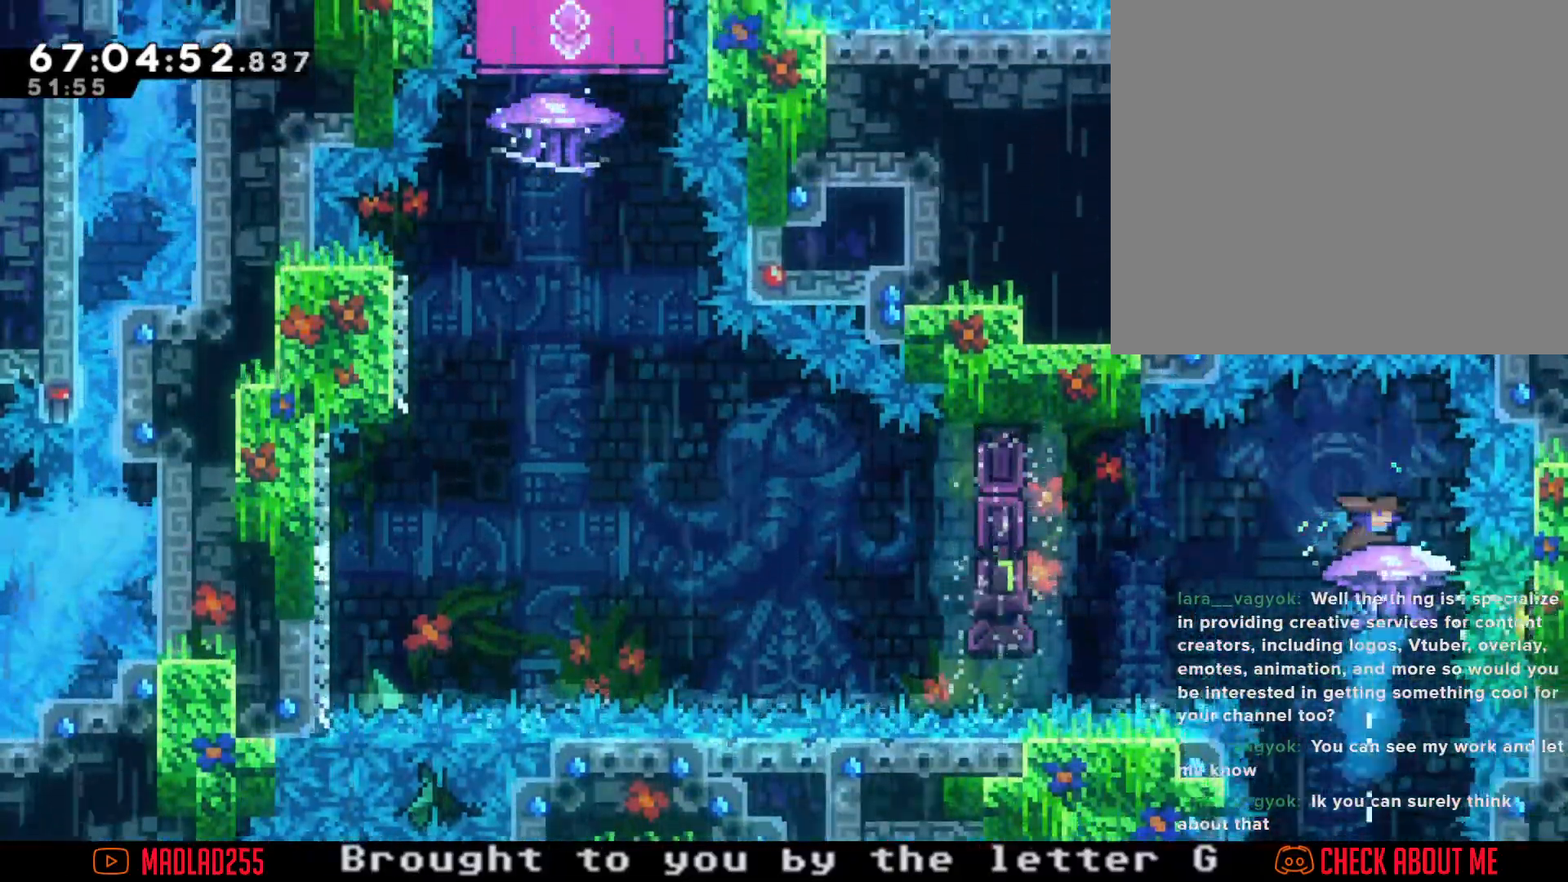
{"buttons": ["A"], "left_stick": "left", "right_stick": "center", "events": [[67, "X", "up"], [101, "left_stick", "left"], [384, "A", "down"]]}
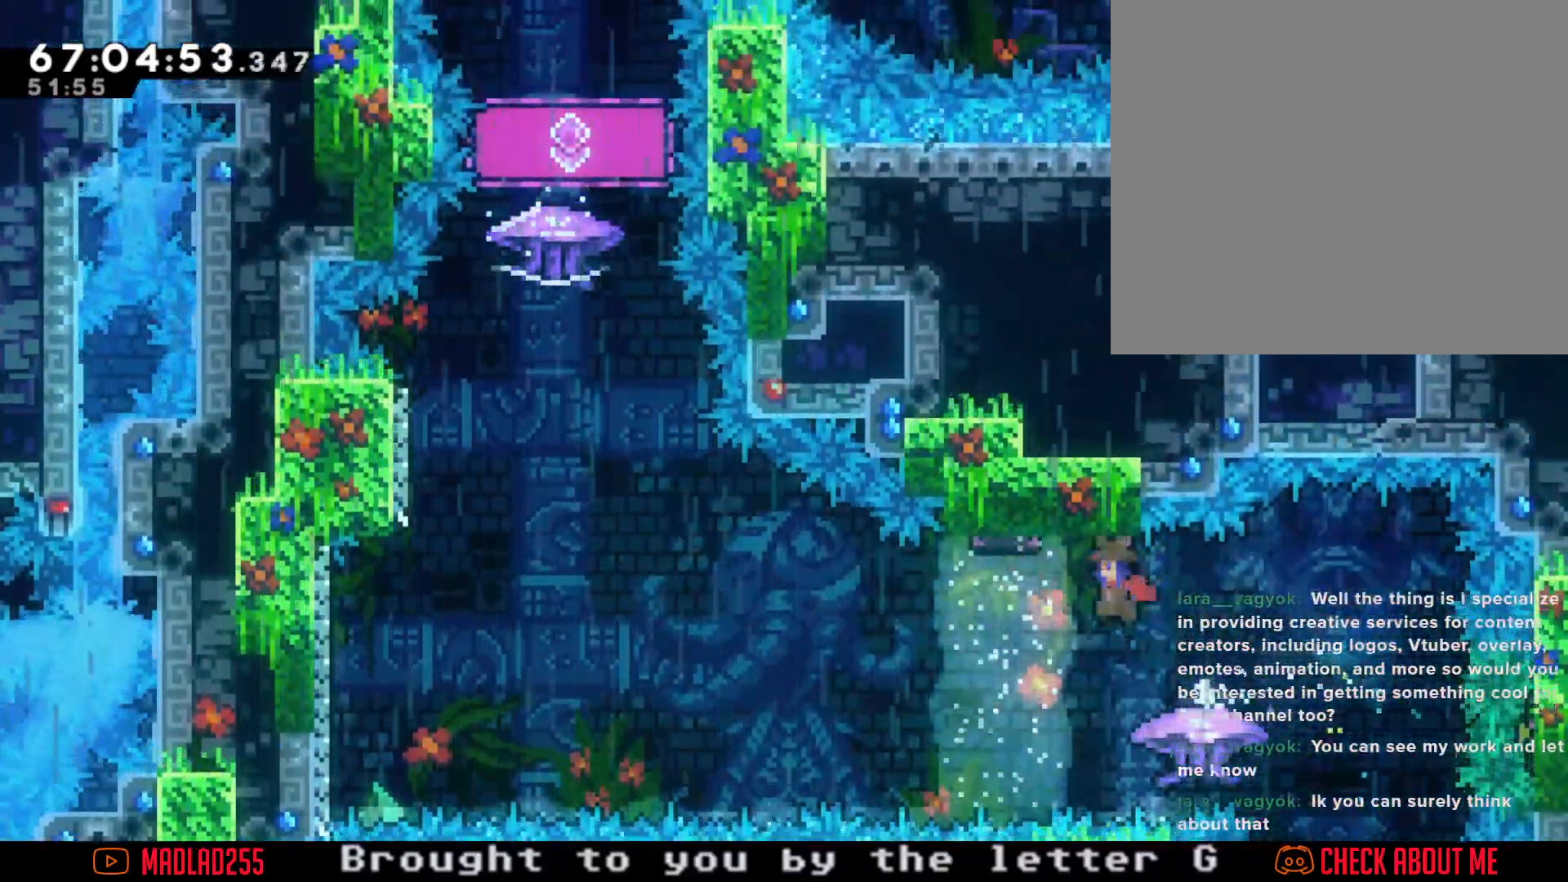
{"buttons": ["A"], "left_stick": "left", "right_stick": "center", "events": [[317, "A", "up"], [400, "A", "down"]]}
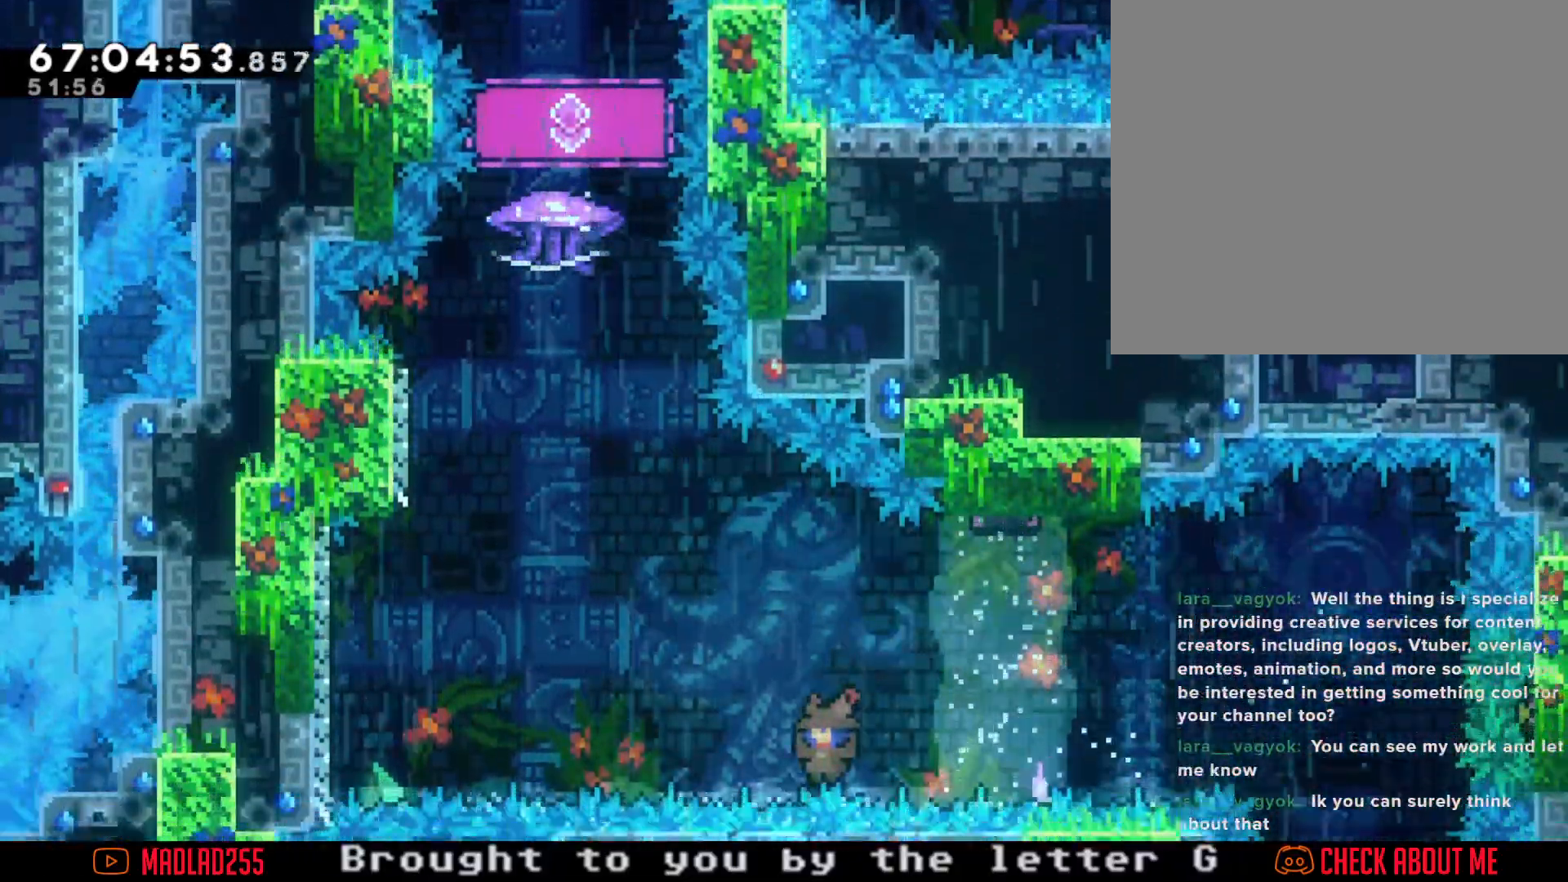
{"buttons": [], "left_stick": "center", "right_stick": "center", "events": [[67, "A", "up"], [167, "A", "down"], [234, "left_stick", "center"], [267, "A", "up"], [351, "A", "down"], [468, "A", "up"]]}
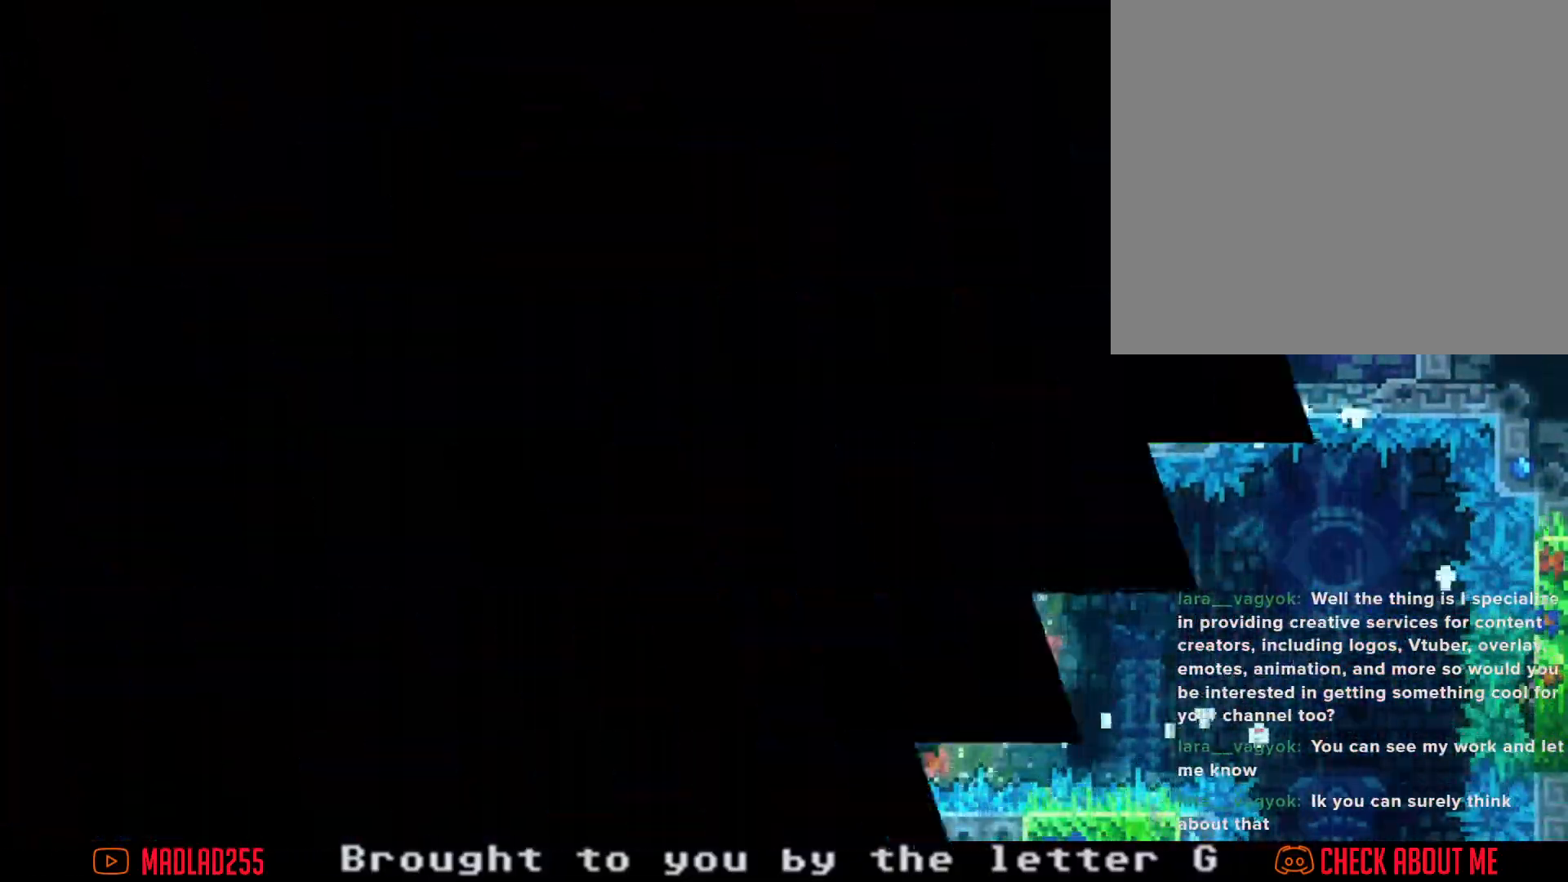
{"buttons": [], "left_stick": "center", "right_stick": "center", "events": []}
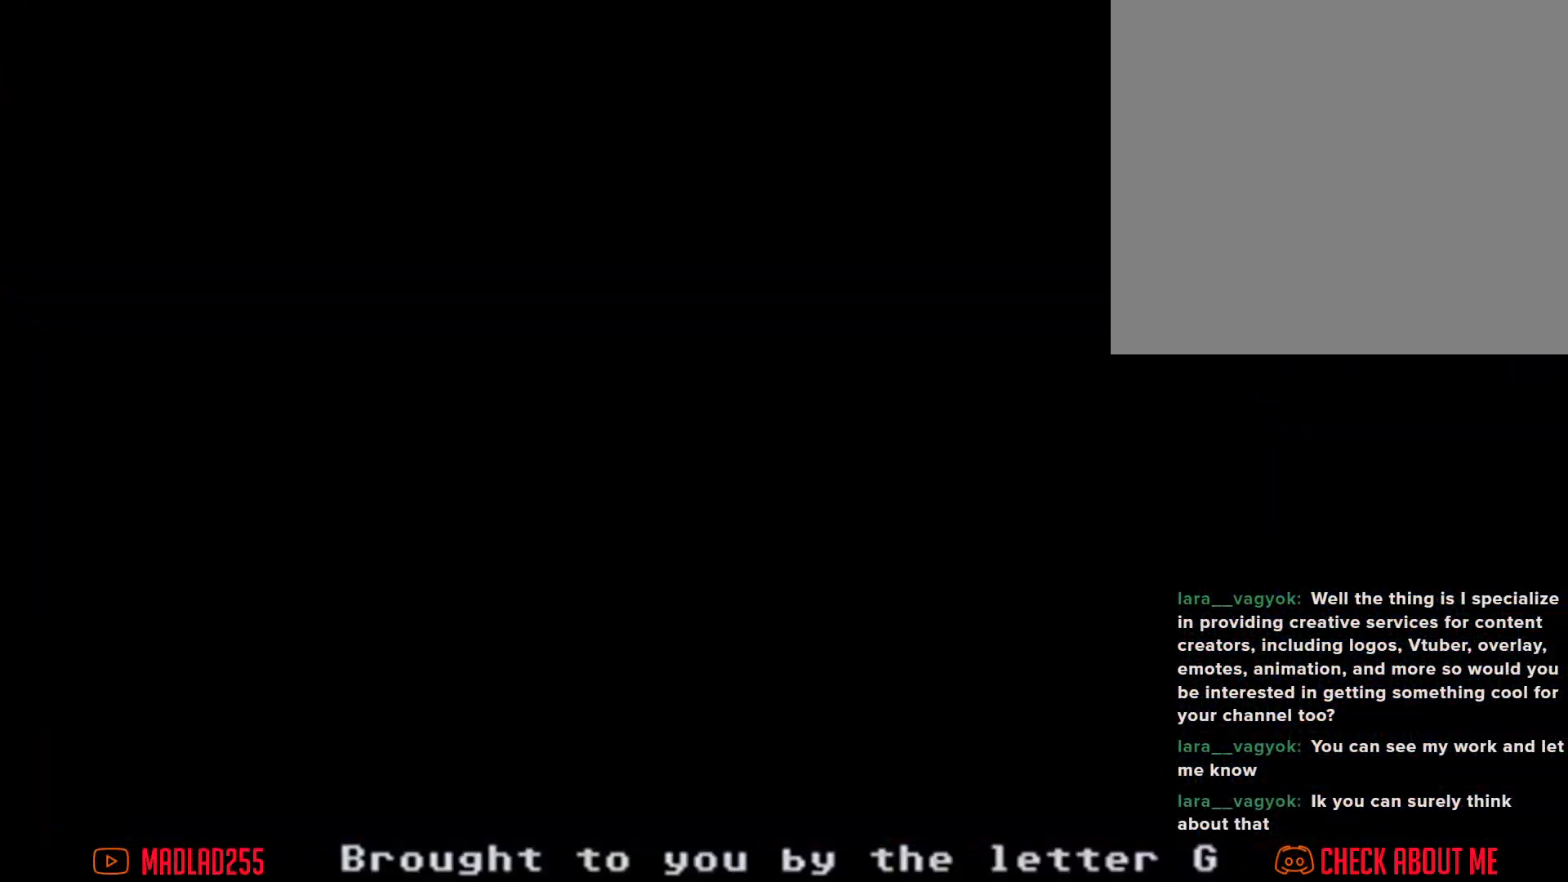
{"buttons": [], "left_stick": "right", "right_stick": "center", "events": [[234, "left_stick", "right"], [334, "A", "down"], [484, "A", "up"]]}
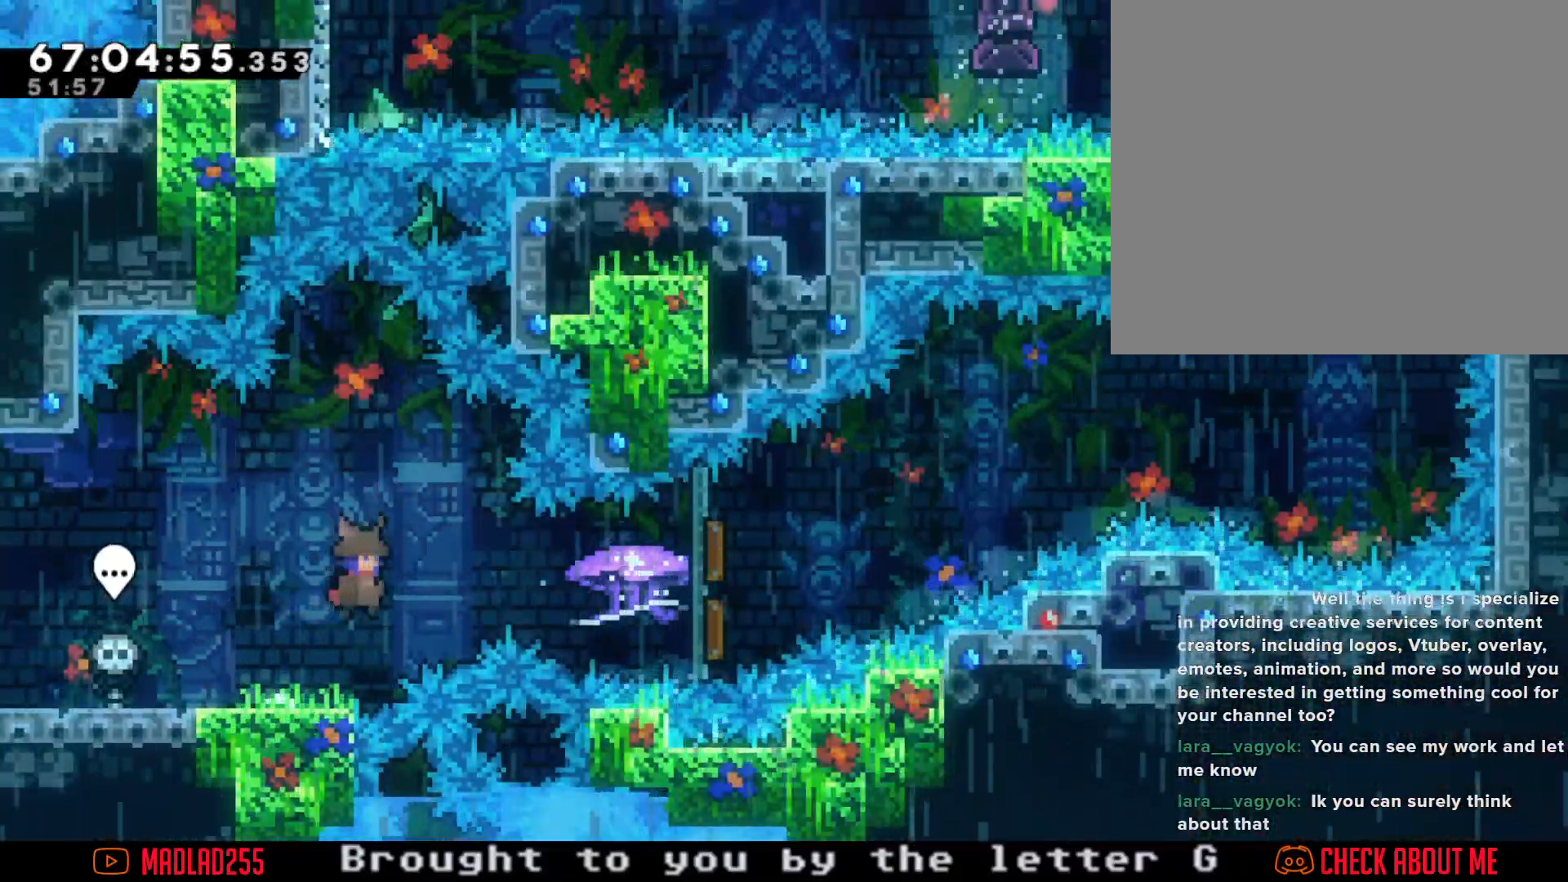
{"buttons": ["R2"], "left_stick": "right", "right_stick": "center", "events": [[50, "X", "down"], [150, "R2", "down"], [167, "X", "up"]]}
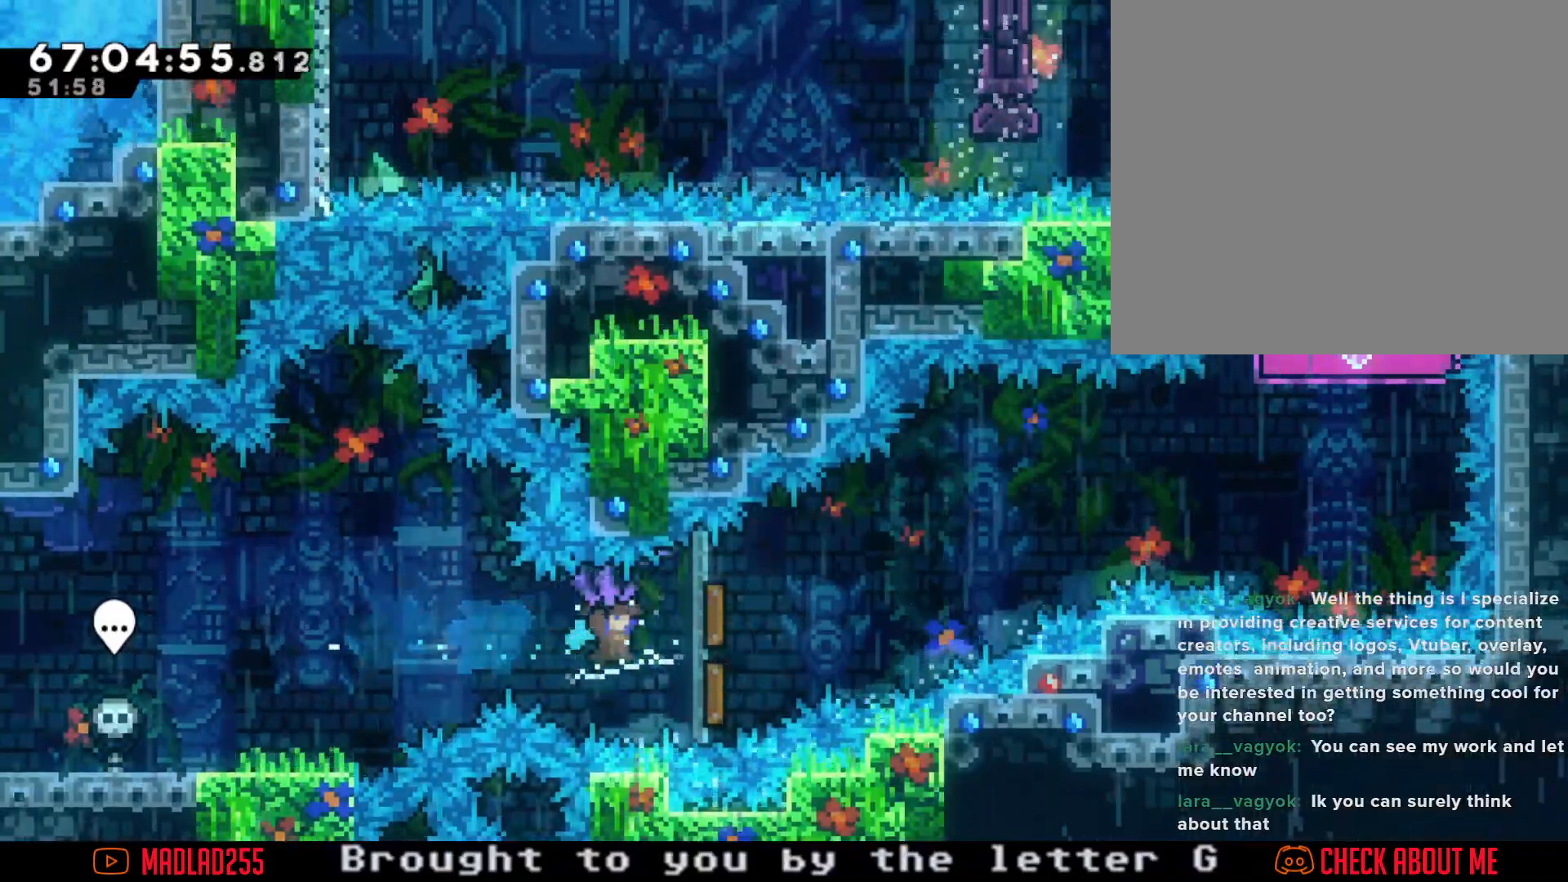
{"buttons": ["R2"], "left_stick": "right", "right_stick": "center", "events": []}
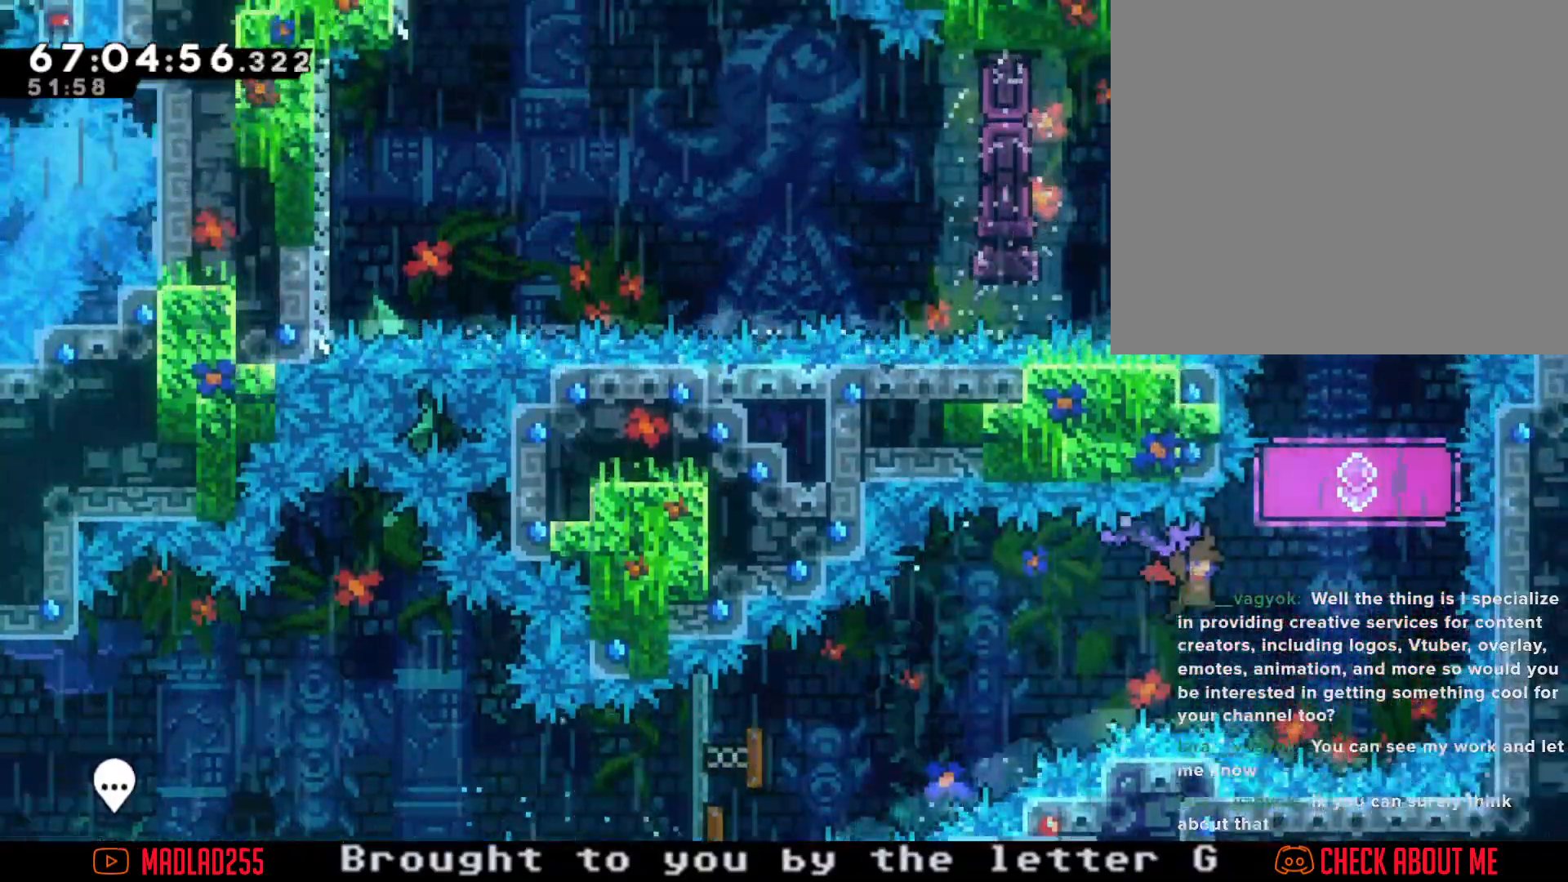
{"buttons": ["X"], "left_stick": "up", "right_stick": "center", "events": [[183, "R2", "up"], [217, "left_stick", "center"], [384, "left_stick", "up"], [400, "X", "down"]]}
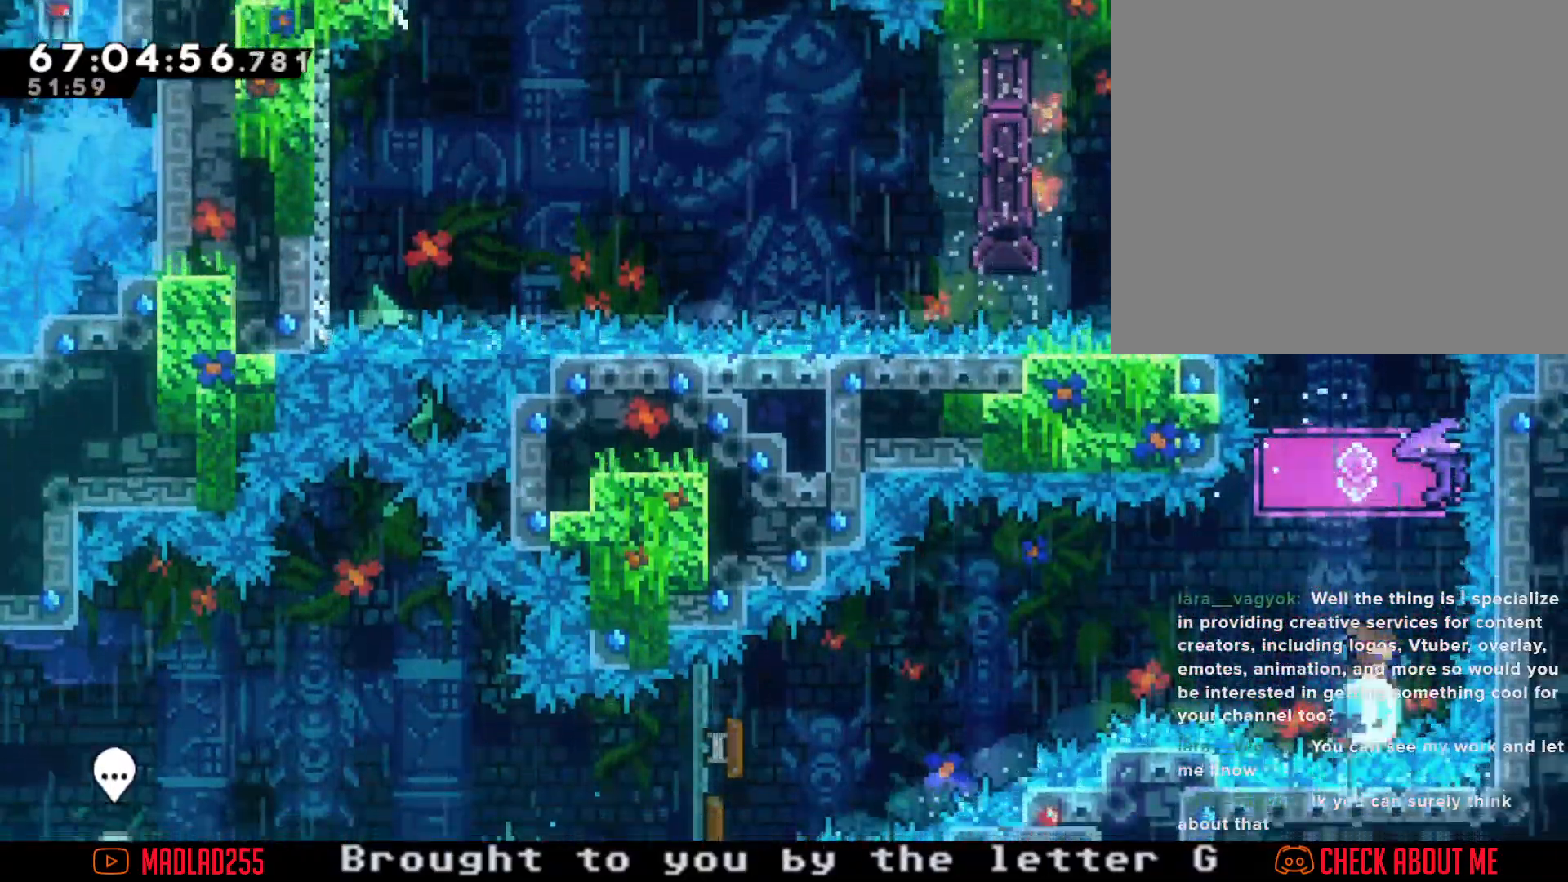
{"buttons": ["R2"], "left_stick": "center", "right_stick": "center", "events": [[34, "R2", "down"], [34, "X", "up"], [251, "left_stick", "center"]]}
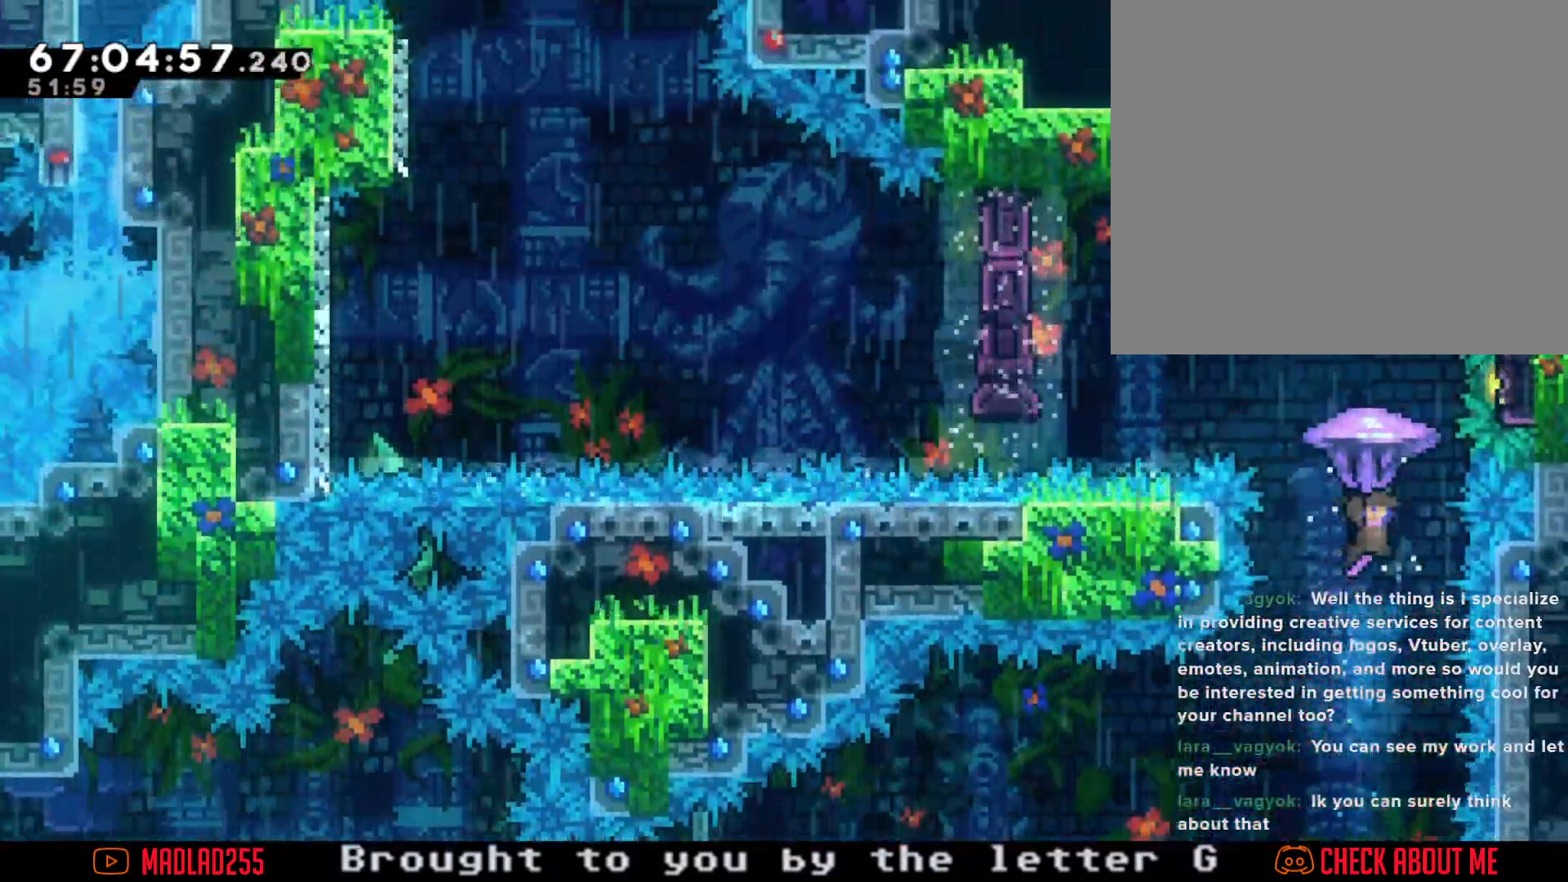
{"buttons": ["R2"], "left_stick": "down", "right_stick": "center", "events": [[33, "left_stick", "right"], [183, "left_stick", "center"], [467, "left_stick", "down"]]}
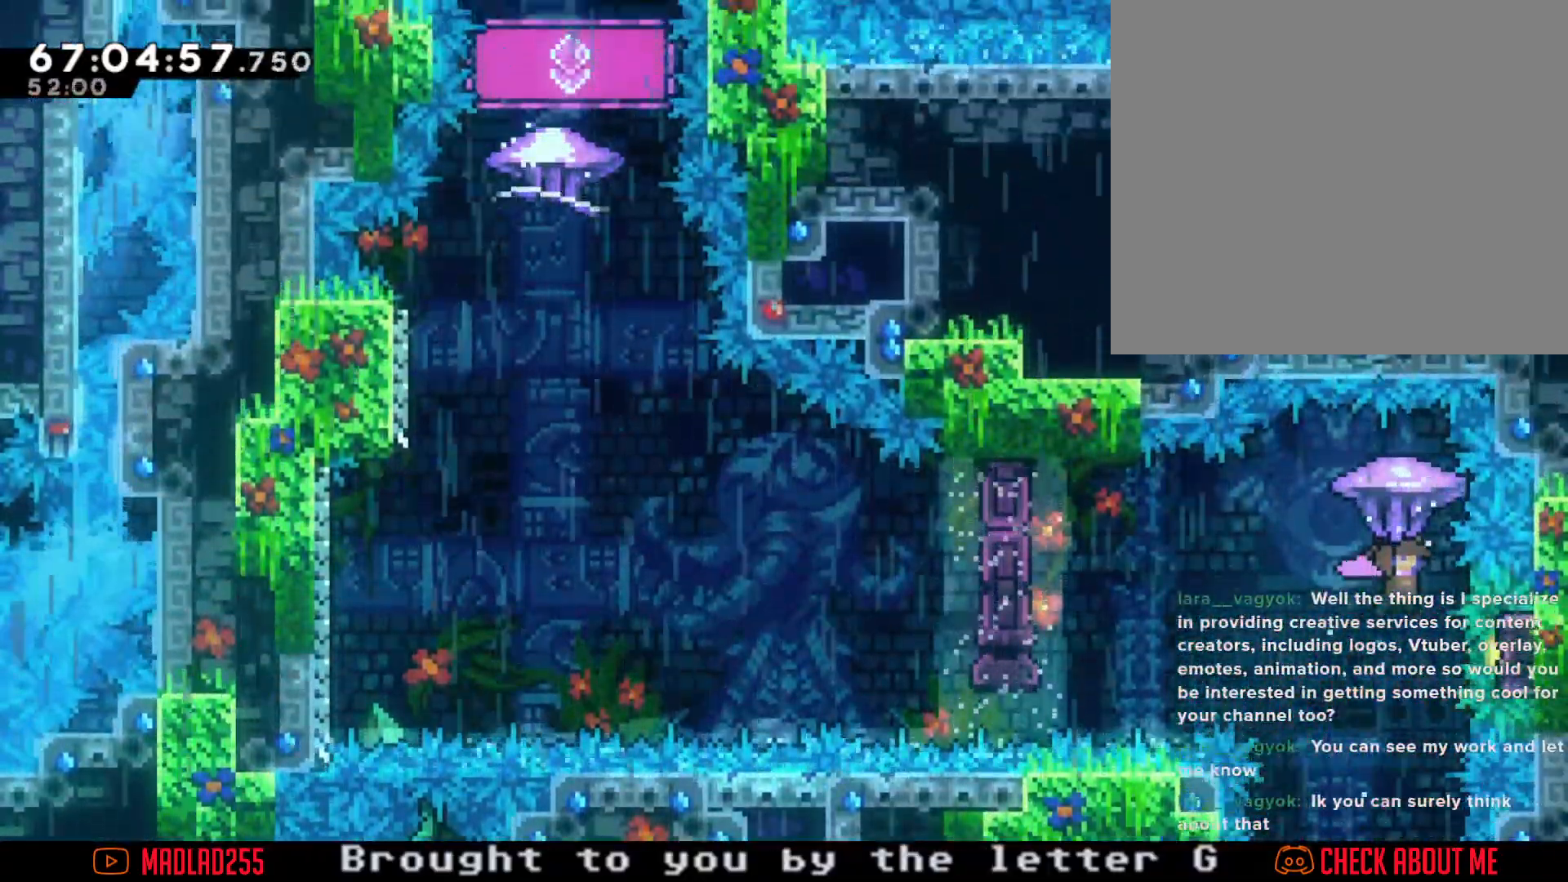
{"buttons": ["R2"], "left_stick": "center", "right_stick": "center", "events": [[351, "left_stick", "center"]]}
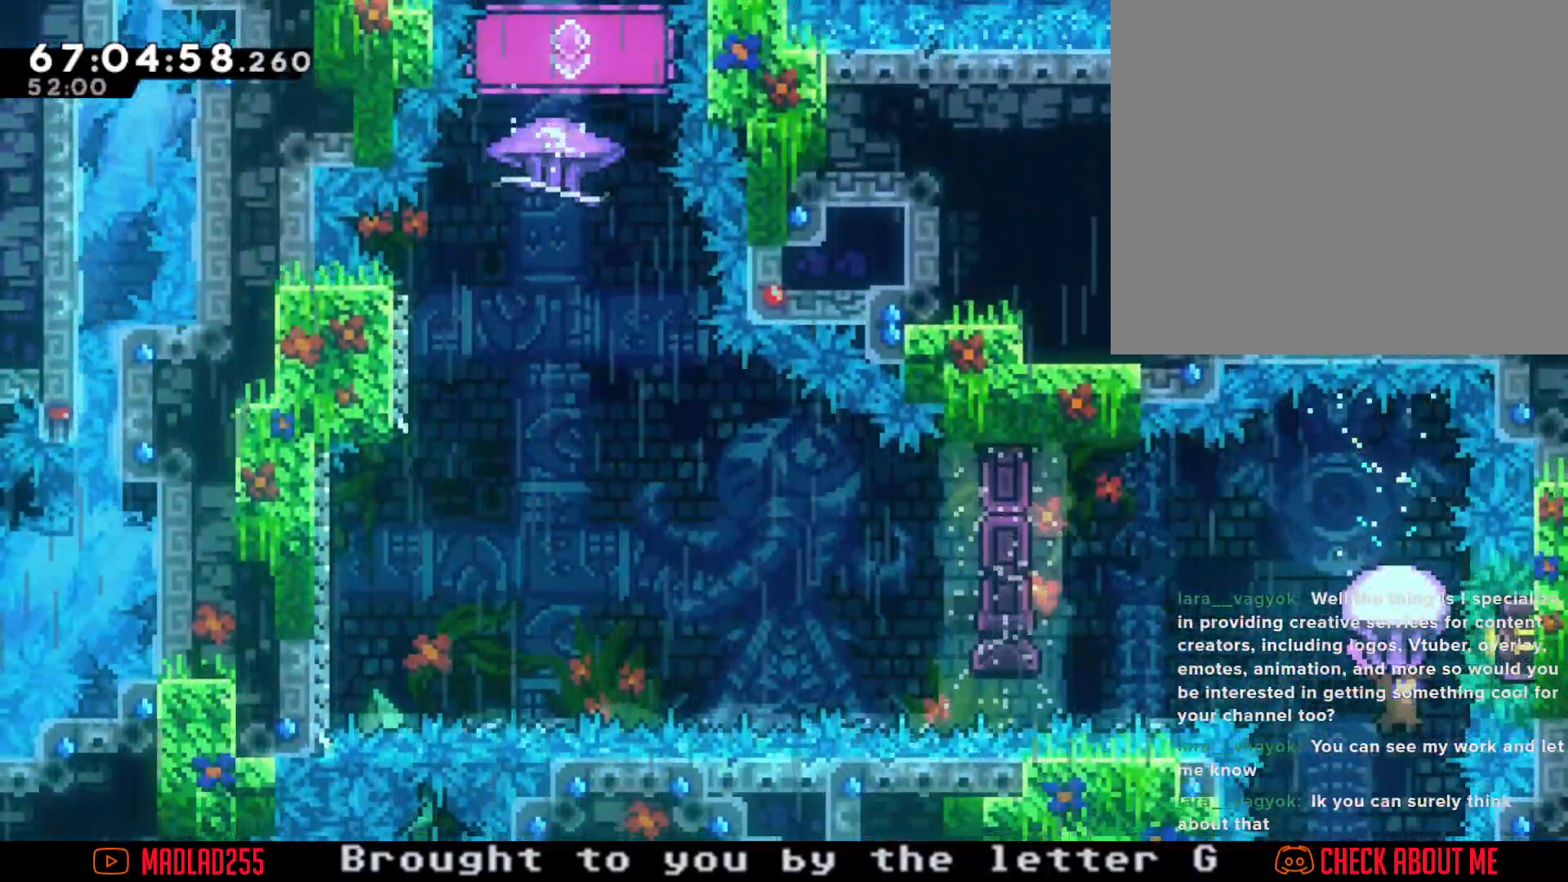
{"buttons": ["X"], "left_stick": "up", "right_stick": "center", "events": [[83, "R2", "up"], [234, "left_stick", "up"], [267, "X", "down"]]}
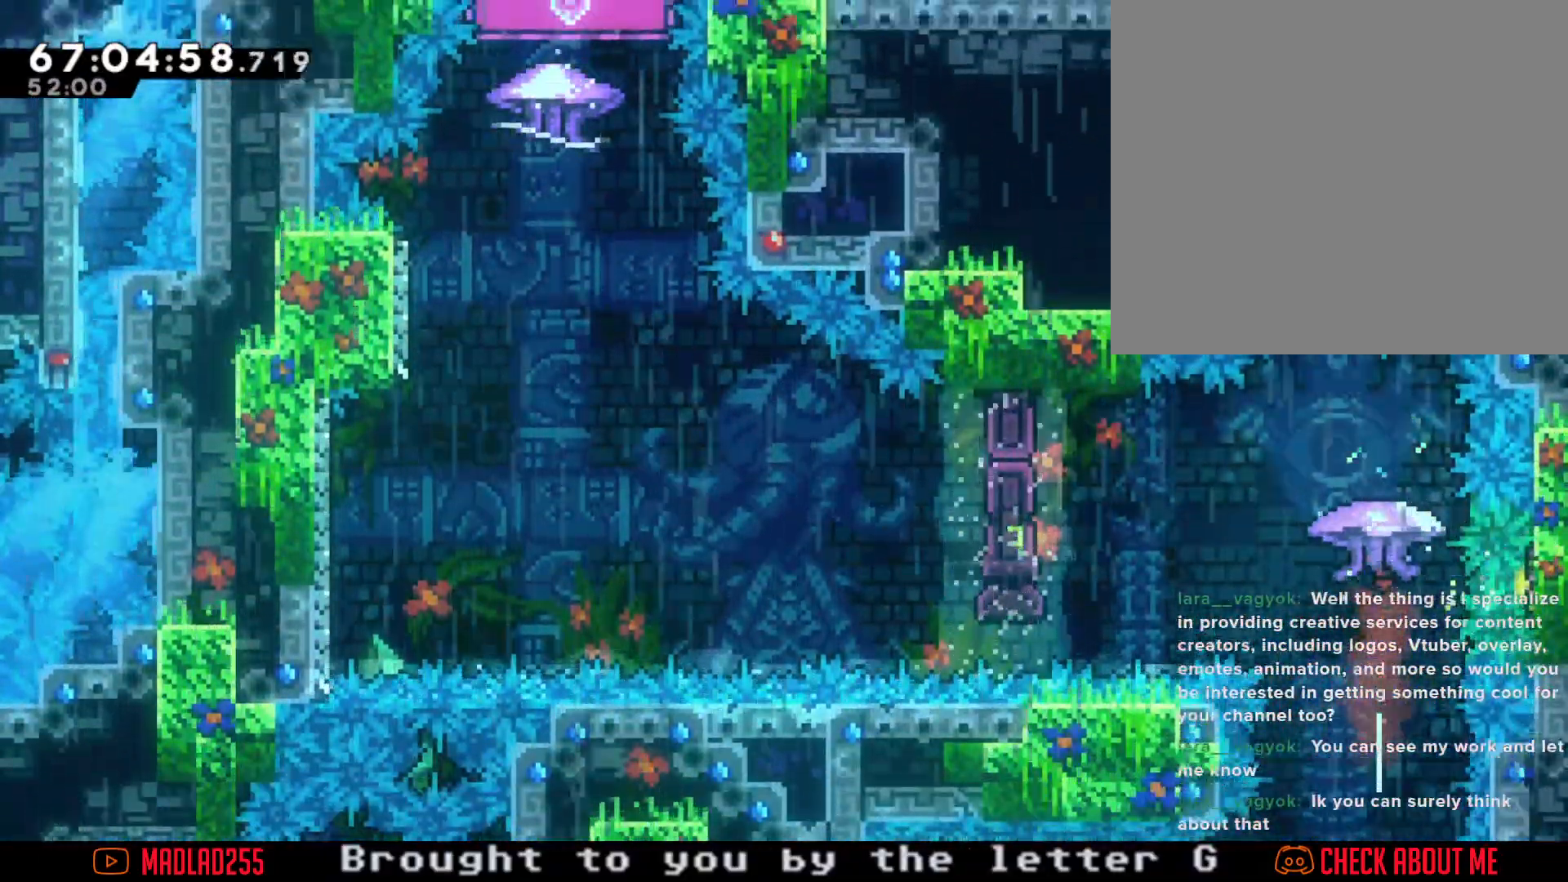
{"buttons": ["A"], "left_stick": "left", "right_stick": "center", "events": [[51, "left_stick", "center"], [101, "X", "up"], [101, "left_stick", "left"], [301, "X", "down"], [401, "X", "up"], [484, "A", "down"]]}
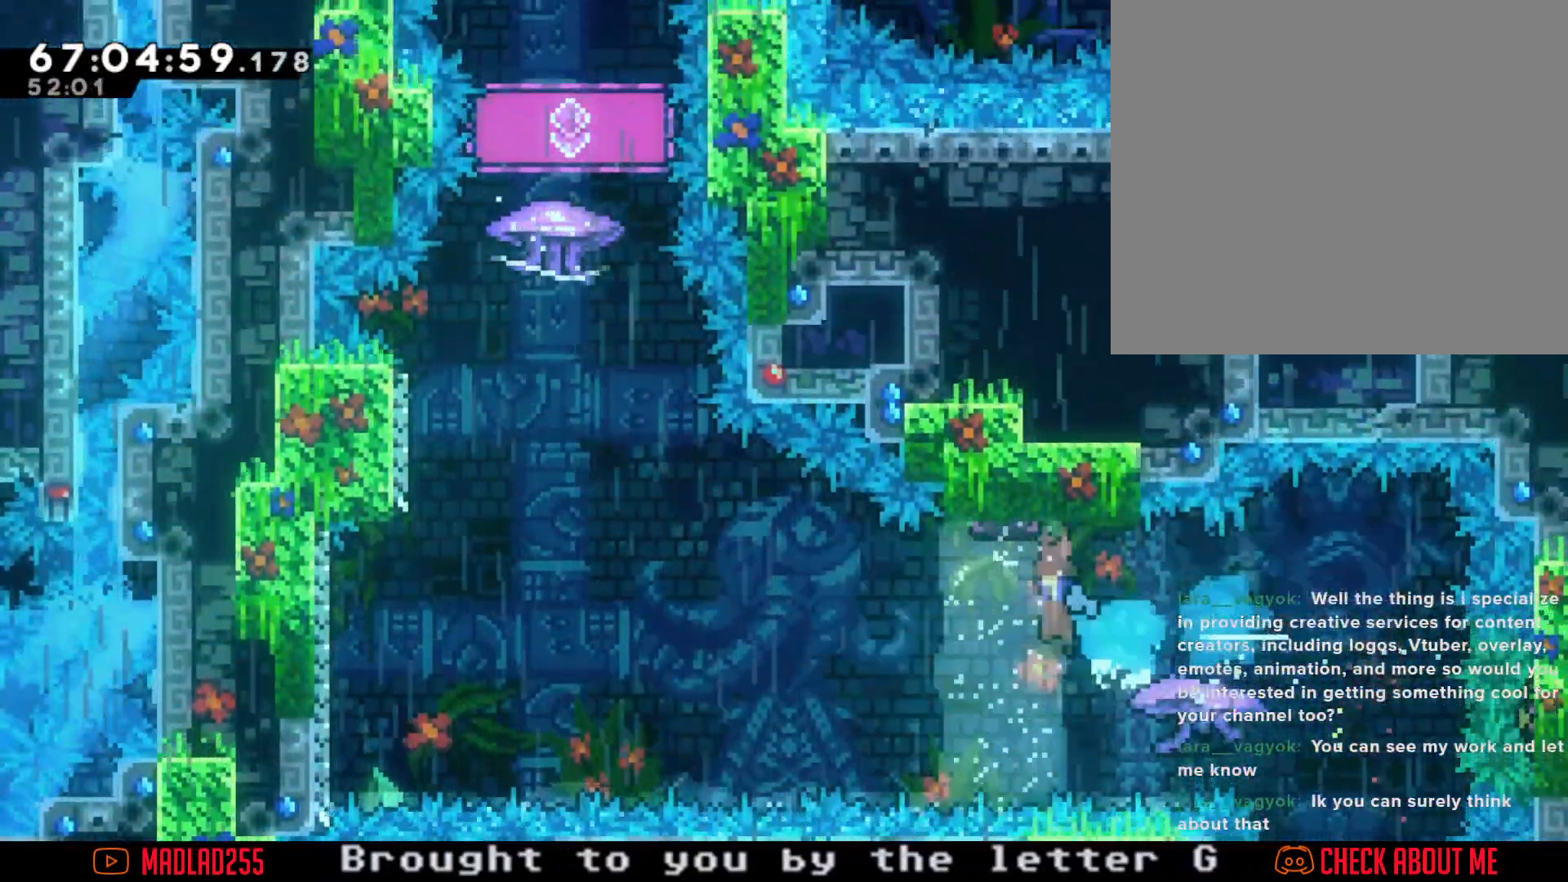
{"buttons": [], "left_stick": "up-left", "right_stick": "center", "events": [[417, "A", "up"], [484, "left_stick", "up-left"]]}
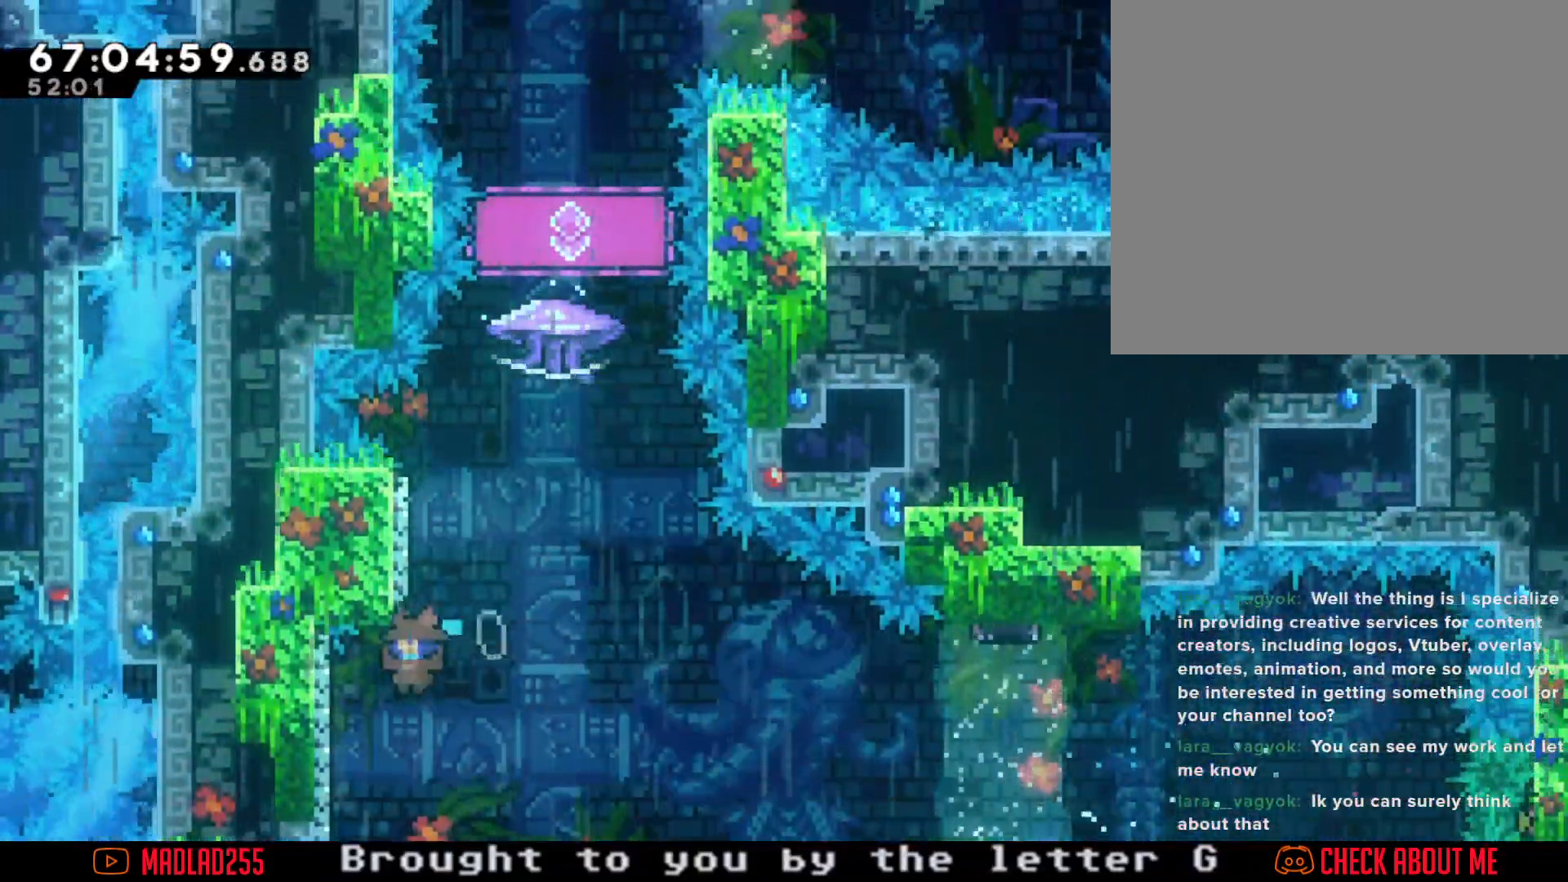
{"buttons": ["A"], "left_stick": "left", "right_stick": "center", "events": [[101, "left_stick", "left"], [167, "A", "down"], [234, "left_stick", "center"], [384, "left_stick", "left"]]}